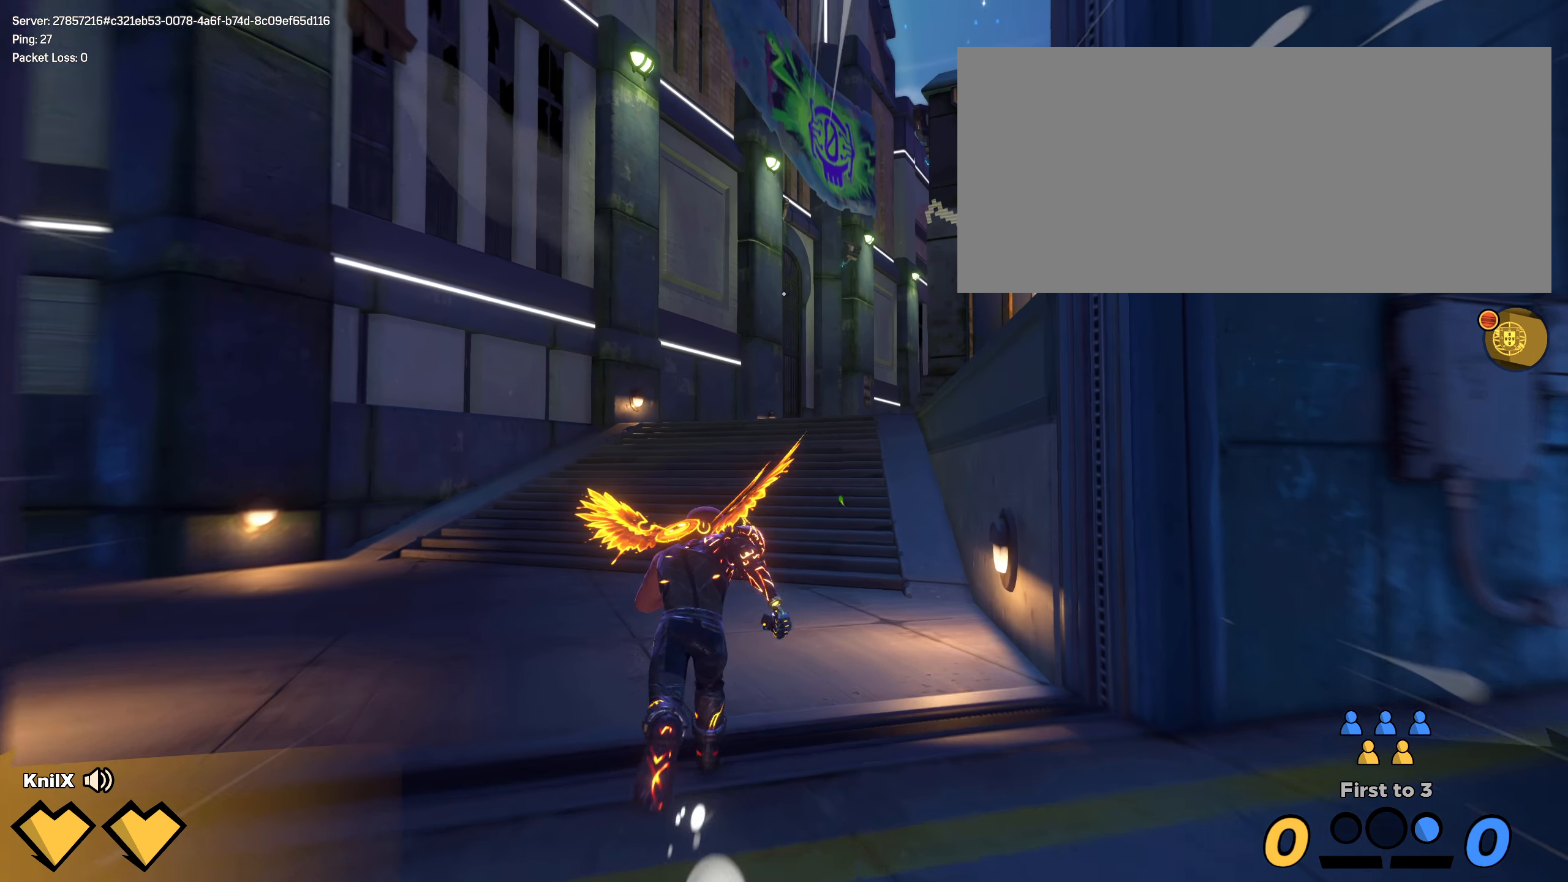
Gameplay with keyboard and mouse; each line is a JSON object with the keys and mouse buttons held at the frame after it. "events" lists presses ("down") and releases ("up") of "a", "alt", "ctrl", "d", "e", "f", "q", "r", "s", "shift", "space", "w", "mouse_left", "mouse_wheel", "mouse_right", "mouse_mb4" and "mouse_mb5" between this image and that frame as [ms after this image, input, new state], when the widget could be followed in between. "mouse_left", "mouse_wheel", "mouse_right", "mouse_mb4", "mouse_mb5" = the "left", "wheel", "right", "mb4", "mb5" buttons of the "mouse" list. No other keys are recorded. "wheel" means that the mouse wheel is clicked or scrolled. Mouse movement is not recorded.
{"keys": ["shift", "w"], "mouse": [], "events": [[33, "shift", "up"], [108, "shift", "down"], [191, "shift", "up"], [275, "shift", "down"]]}
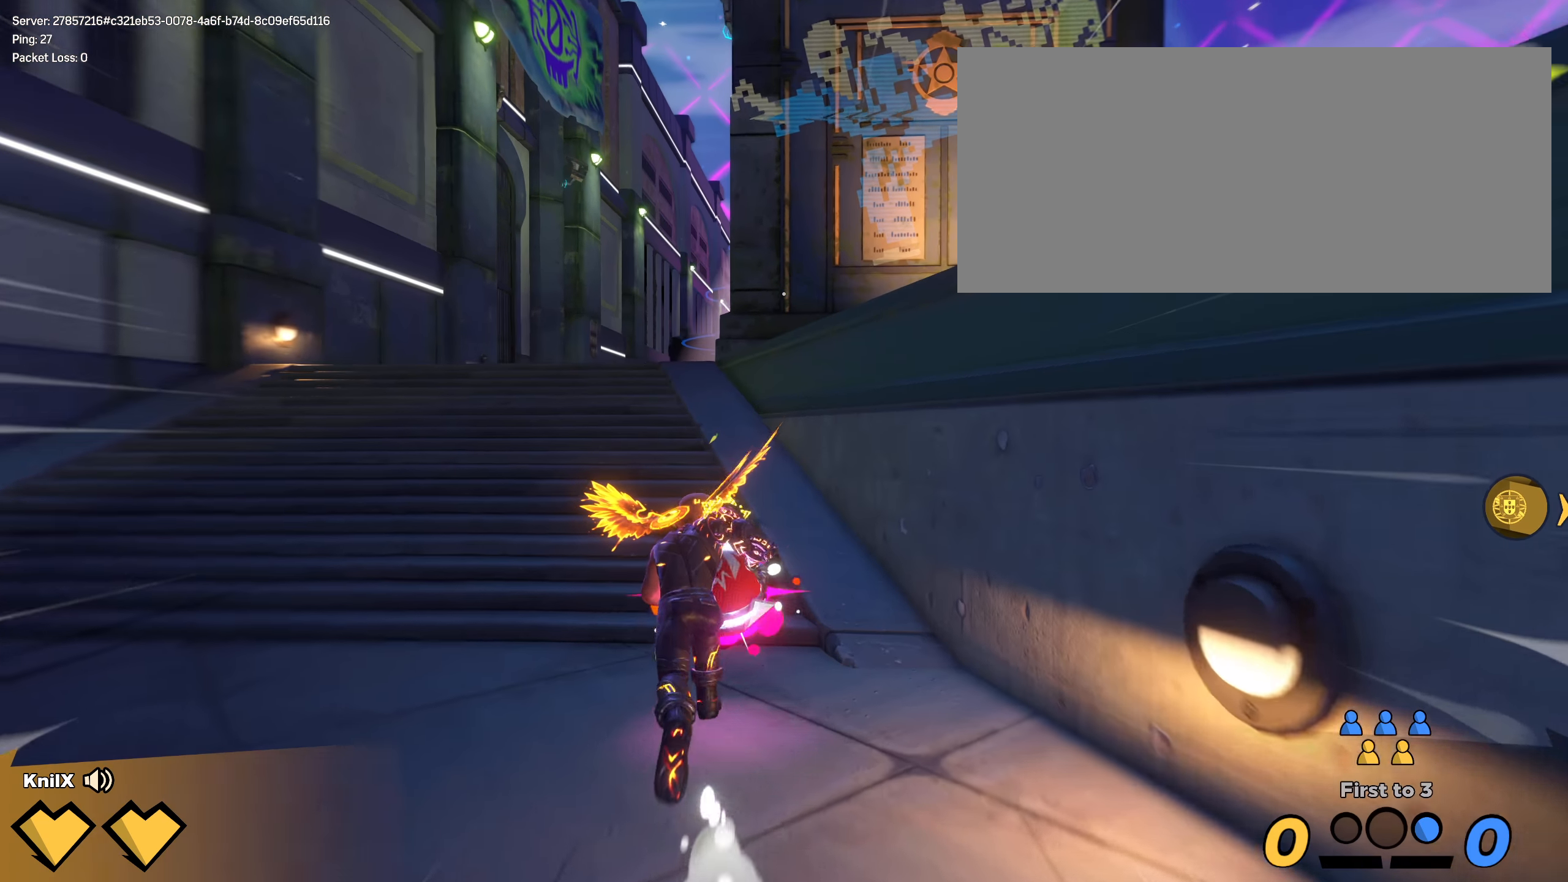
{"keys": ["d", "shift", "w"], "mouse": [], "events": [[241, "space", "down"], [391, "space", "up"], [491, "d", "down"]]}
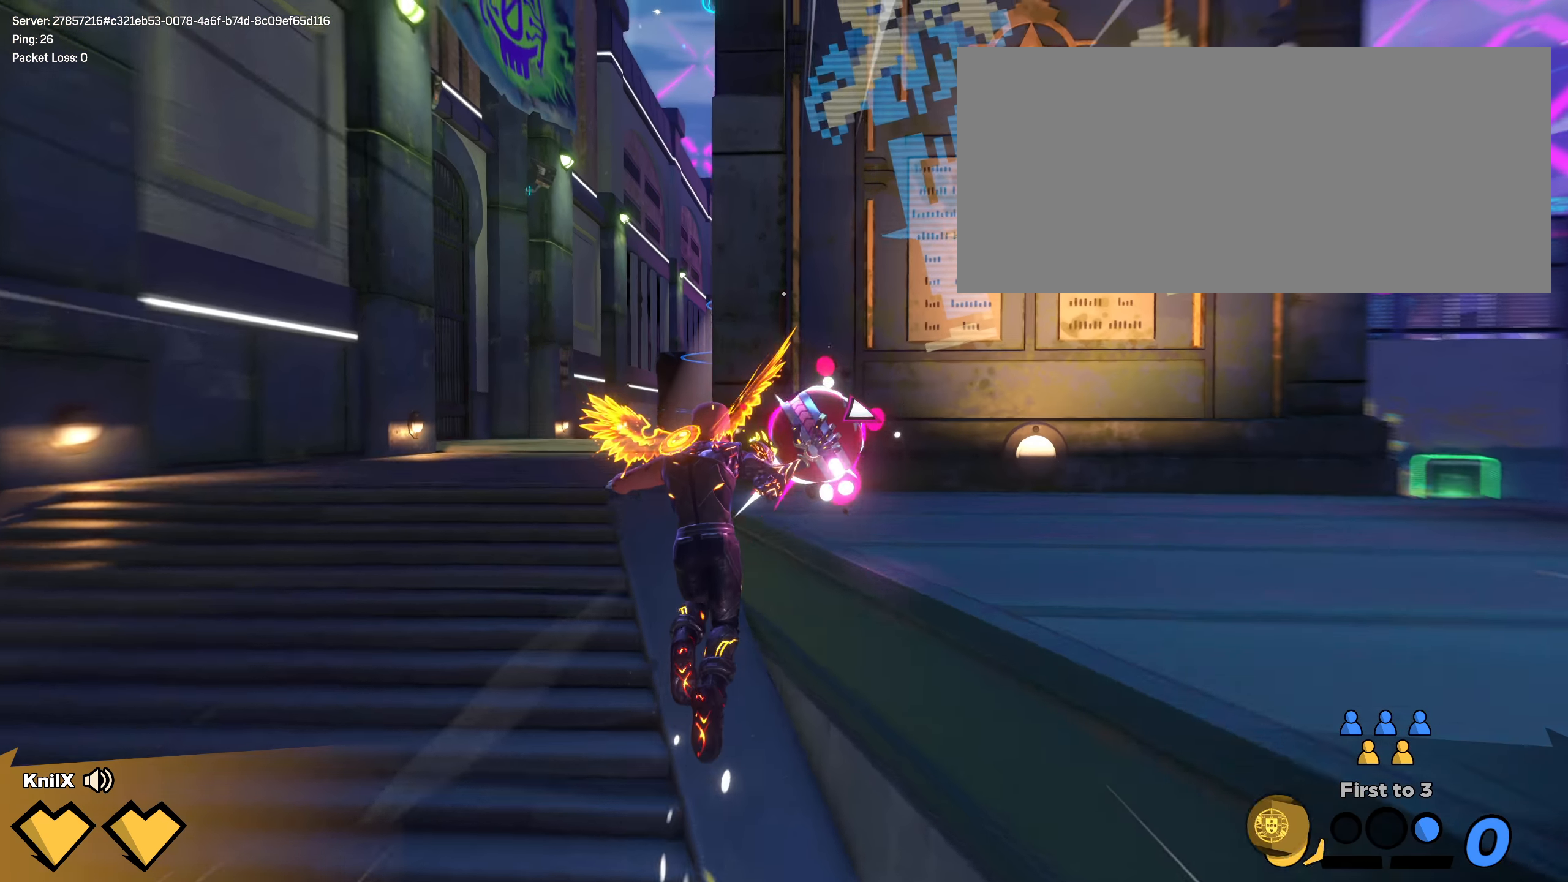
{"keys": ["d", "shift", "w"], "mouse": [], "events": [[50, "q", "down"], [166, "q", "up"], [208, "shift", "up"], [300, "shift", "down"]]}
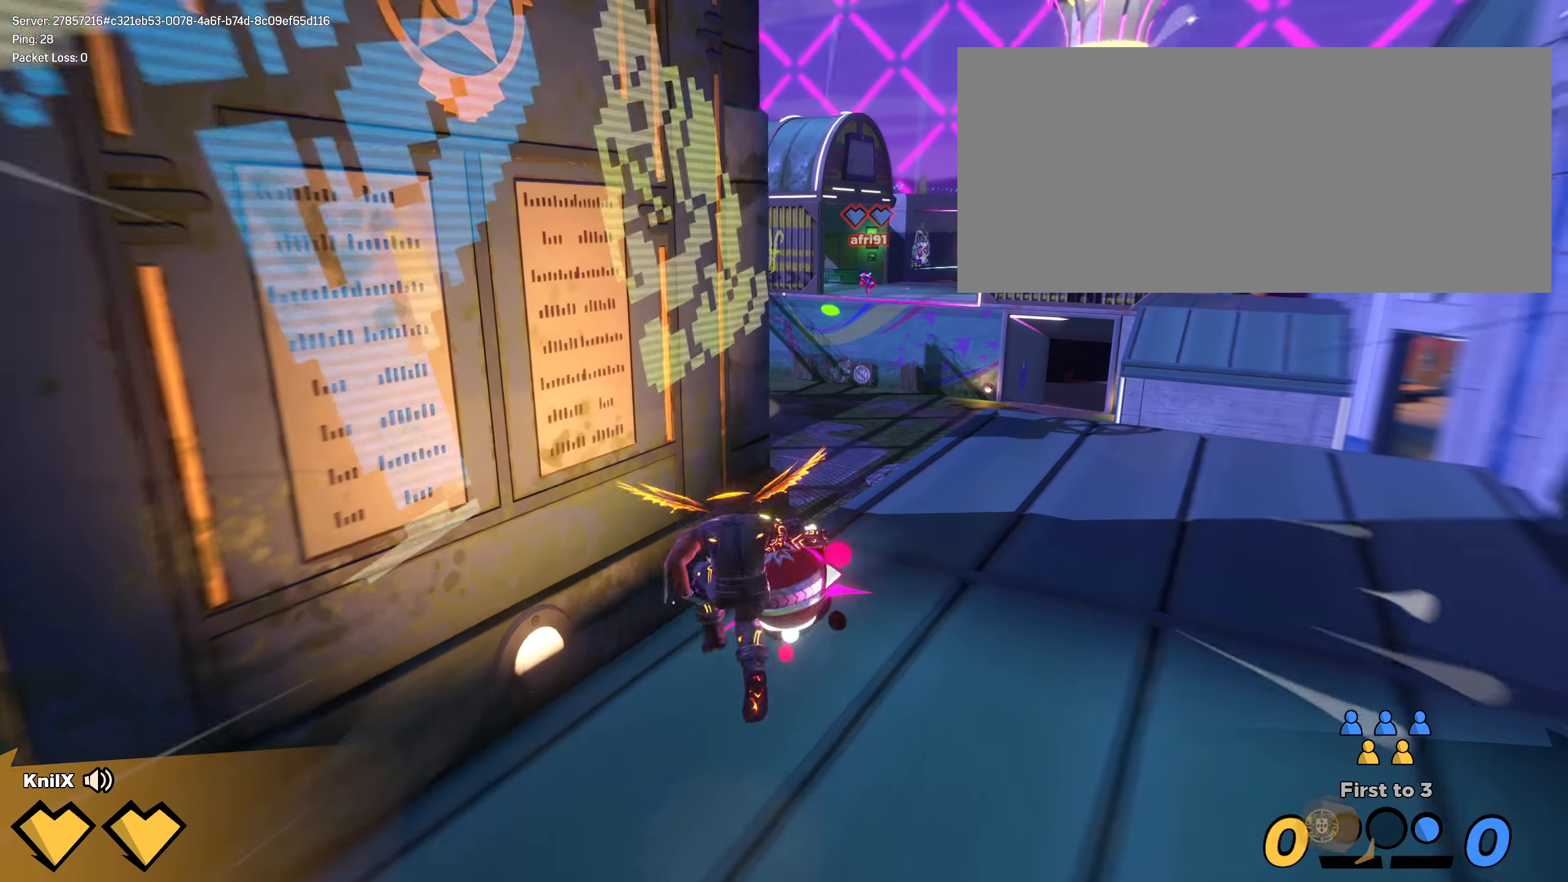
{"keys": ["d", "shift"], "mouse": [], "events": [[183, "d", "up"], [425, "d", "down"], [483, "w", "up"]]}
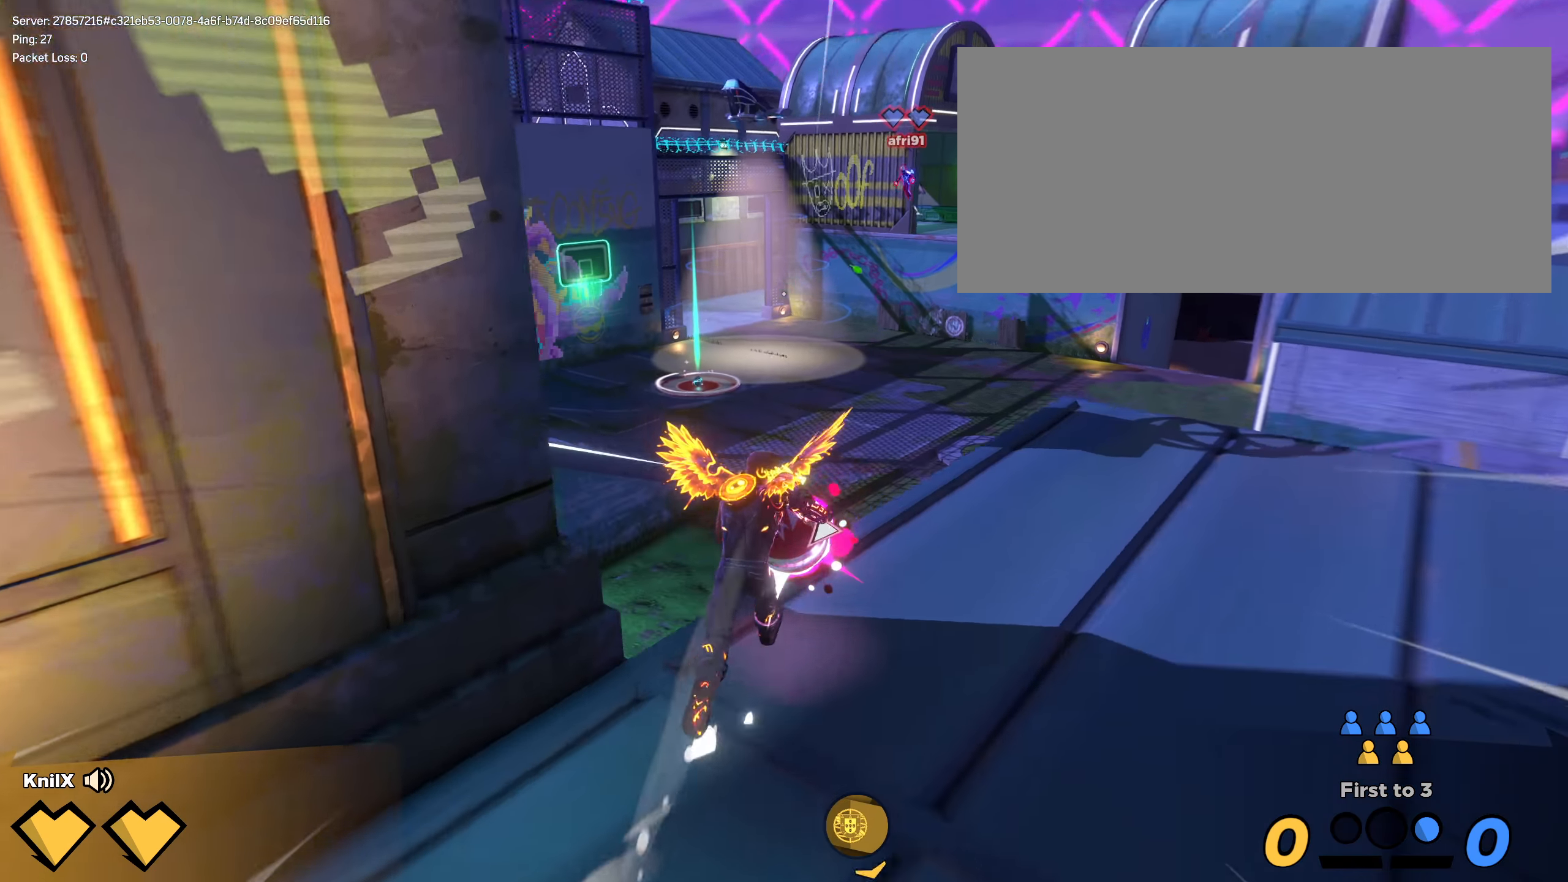
{"keys": ["d", "q", "s"], "mouse": [], "events": [[16, "shift", "up"], [25, "s", "down"], [83, "mouse_wheel", "down"], [183, "mouse_wheel", "up"], [283, "q", "down"], [408, "q", "up"], [475, "q", "down"]]}
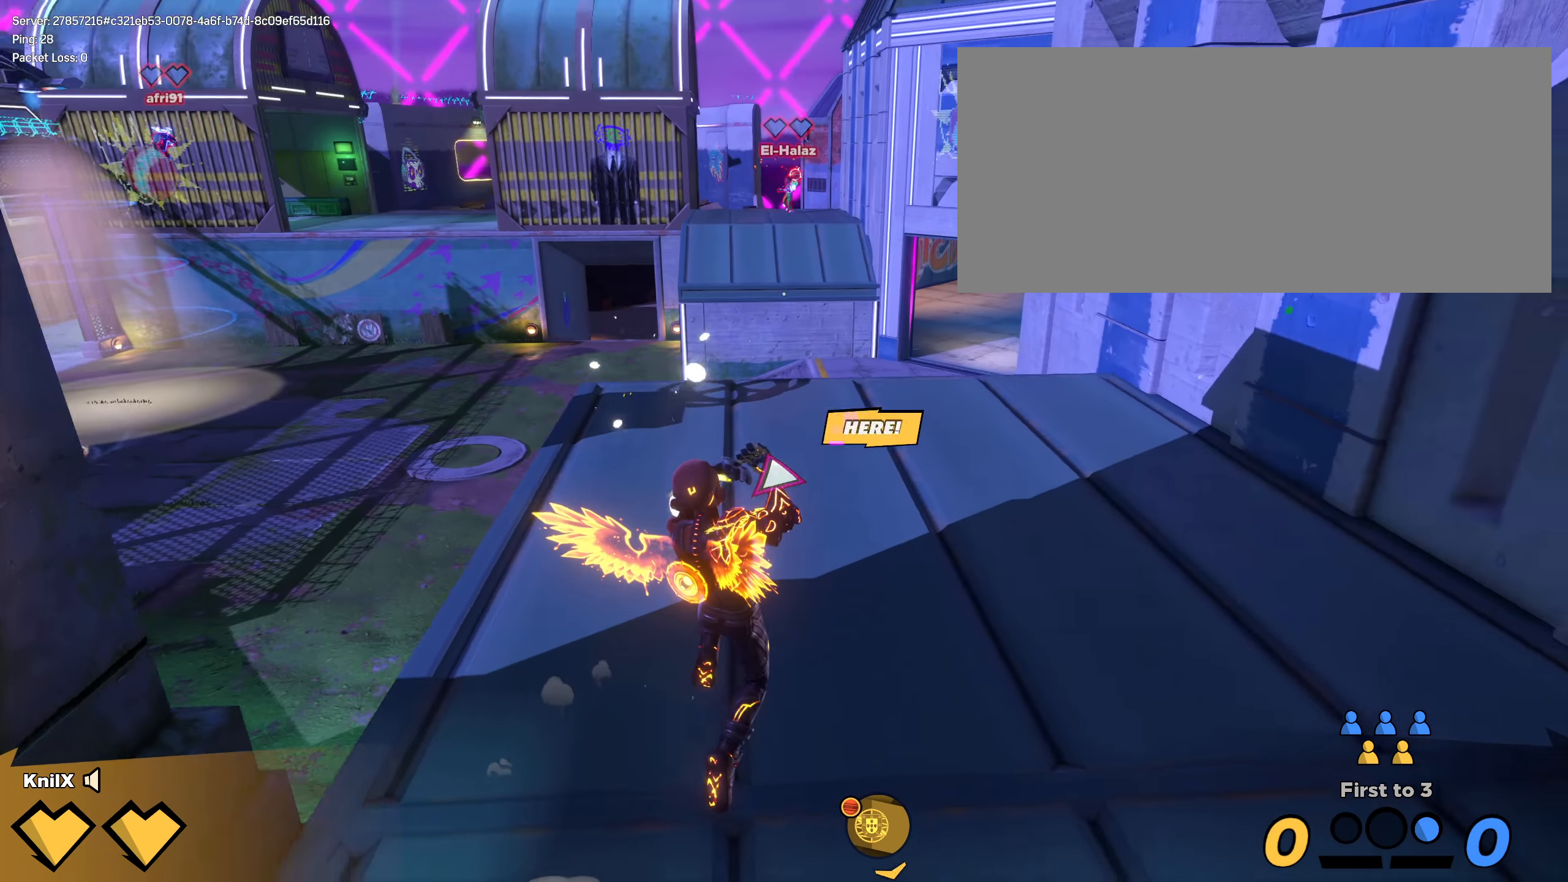
{"keys": ["shift", "w"], "mouse": [], "events": [[66, "q", "up"], [133, "shift", "down"], [158, "s", "up"], [166, "d", "up"], [166, "w", "down"]]}
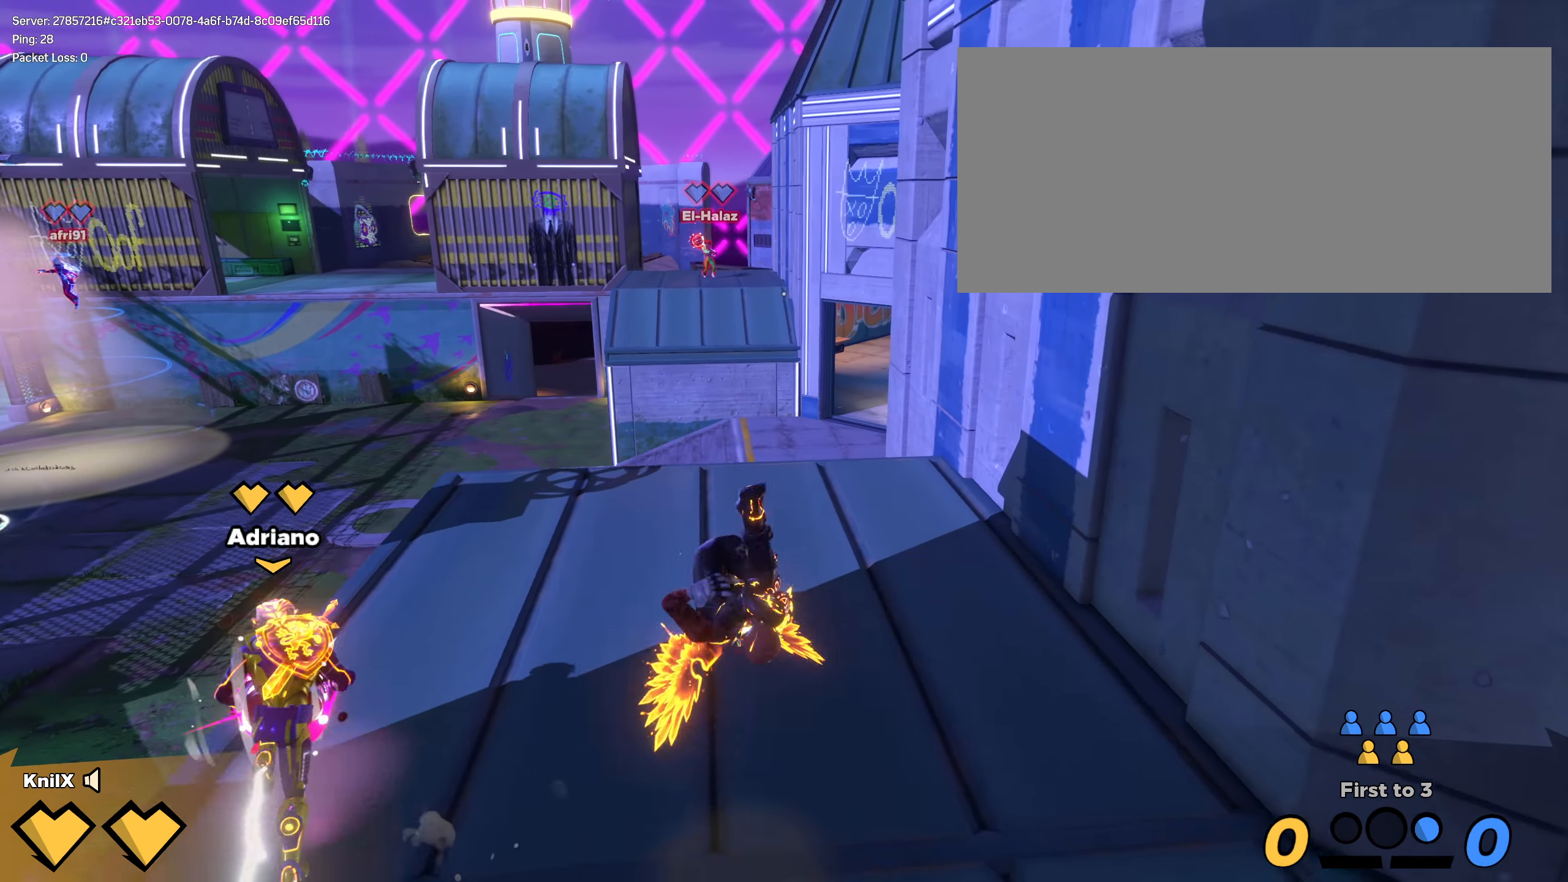
{"keys": ["shift", "w"], "mouse": [], "events": []}
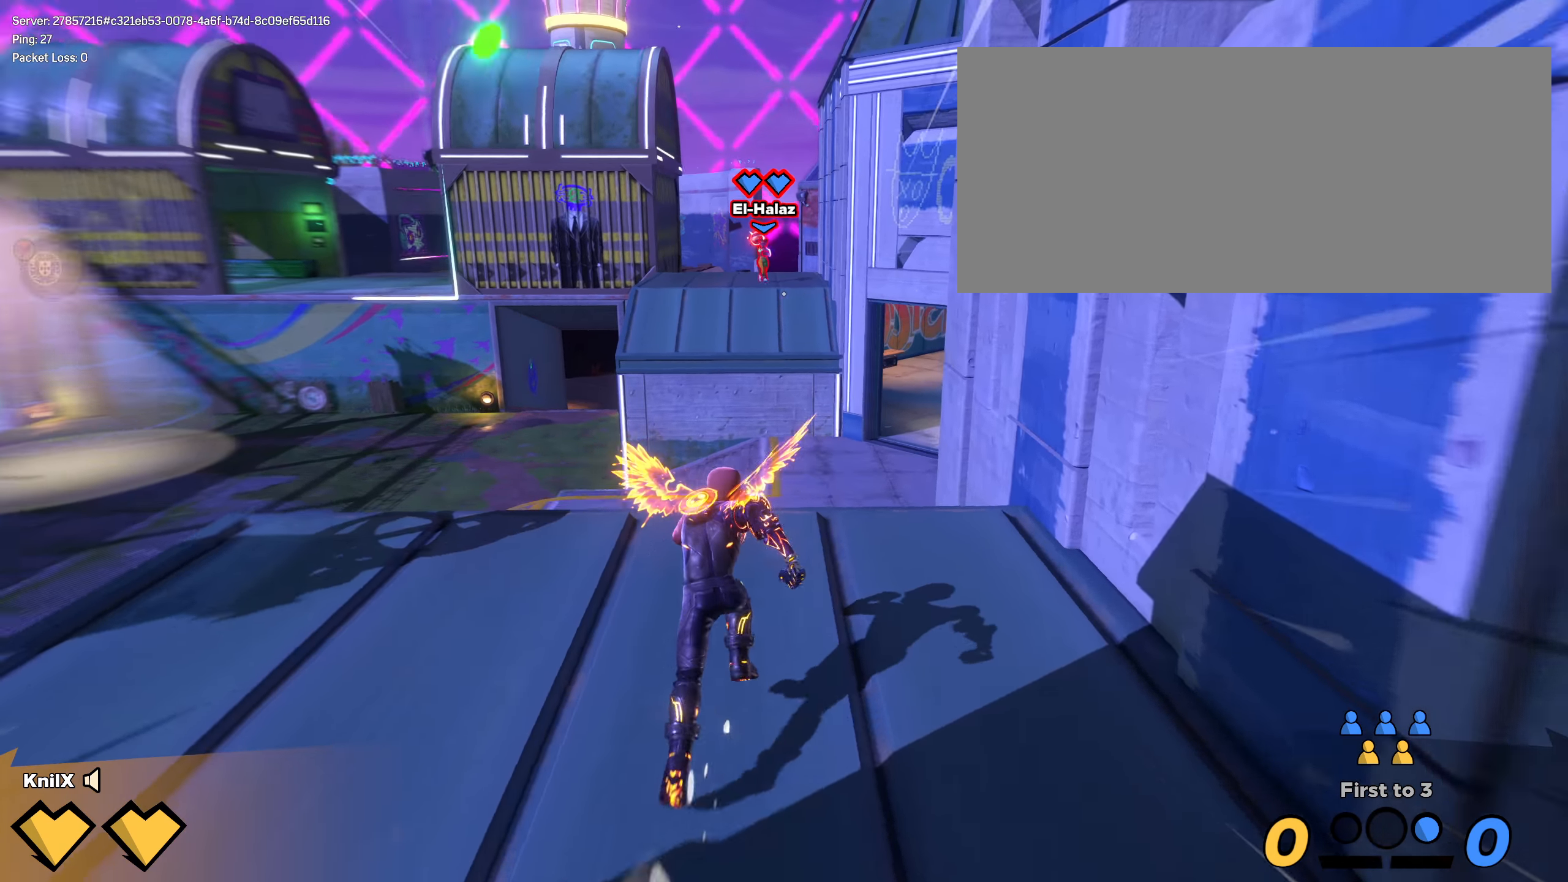
{"keys": ["a", "shift"], "mouse": [], "events": [[325, "a", "down"], [416, "w", "up"]]}
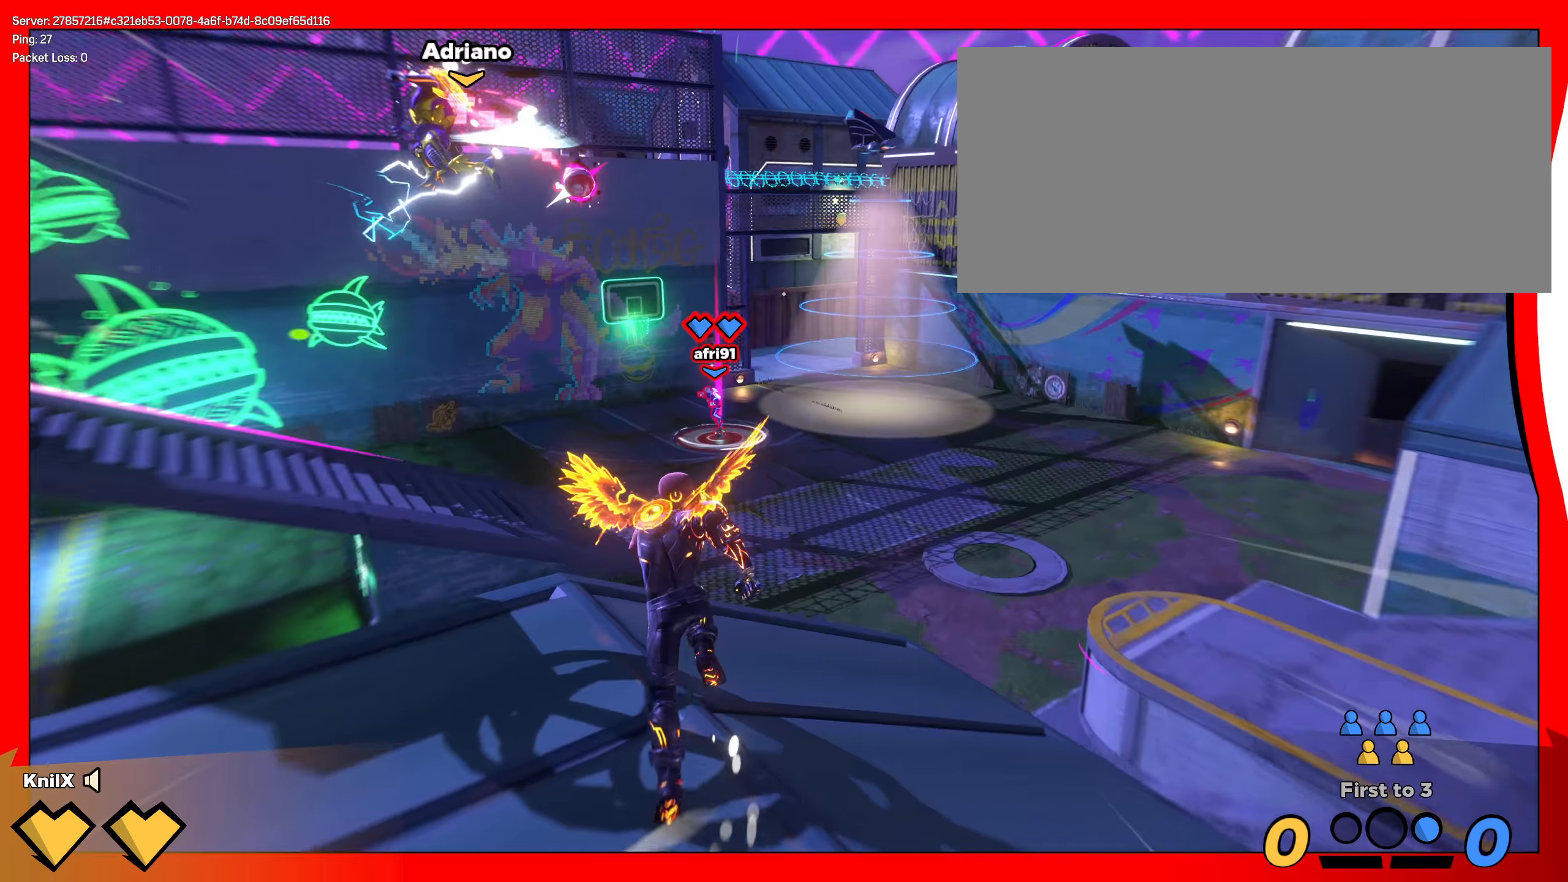
{"keys": ["a", "shift", "w"], "mouse": [], "events": [[8, "w", "down"], [125, "a", "up"], [167, "q", "down"], [242, "a", "down"], [292, "q", "up"], [308, "w", "up"], [358, "s", "down"], [467, "s", "up"], [483, "w", "down"]]}
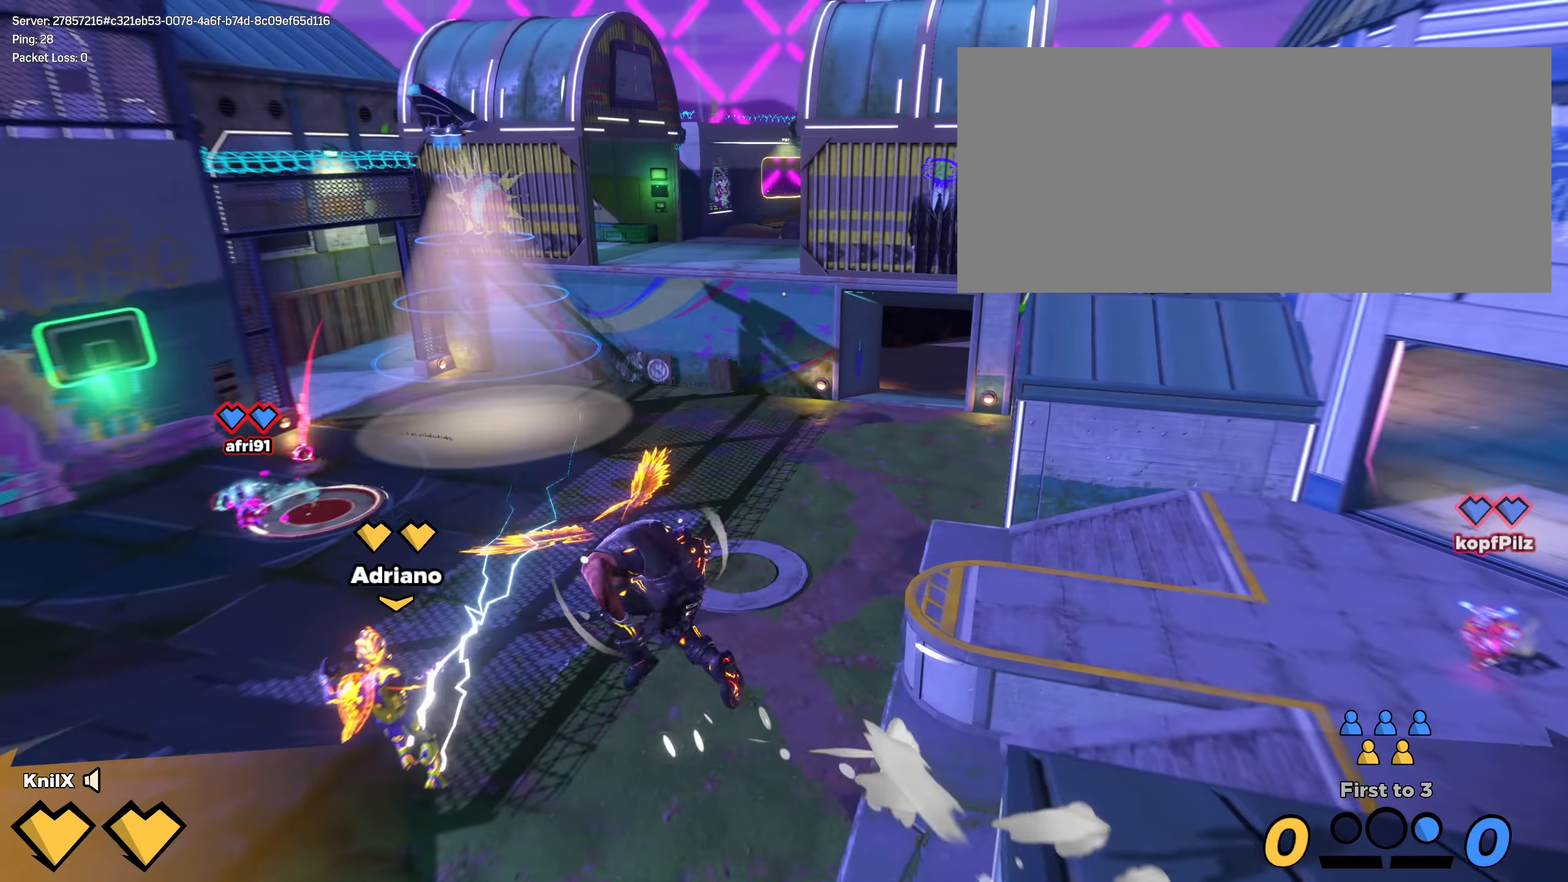
{"keys": ["a", "q", "shift", "w"], "mouse": [], "events": [[25, "a", "up"], [200, "q", "down"], [317, "shift", "up"], [333, "q", "up"], [417, "a", "down"], [417, "shift", "down"], [433, "q", "down"]]}
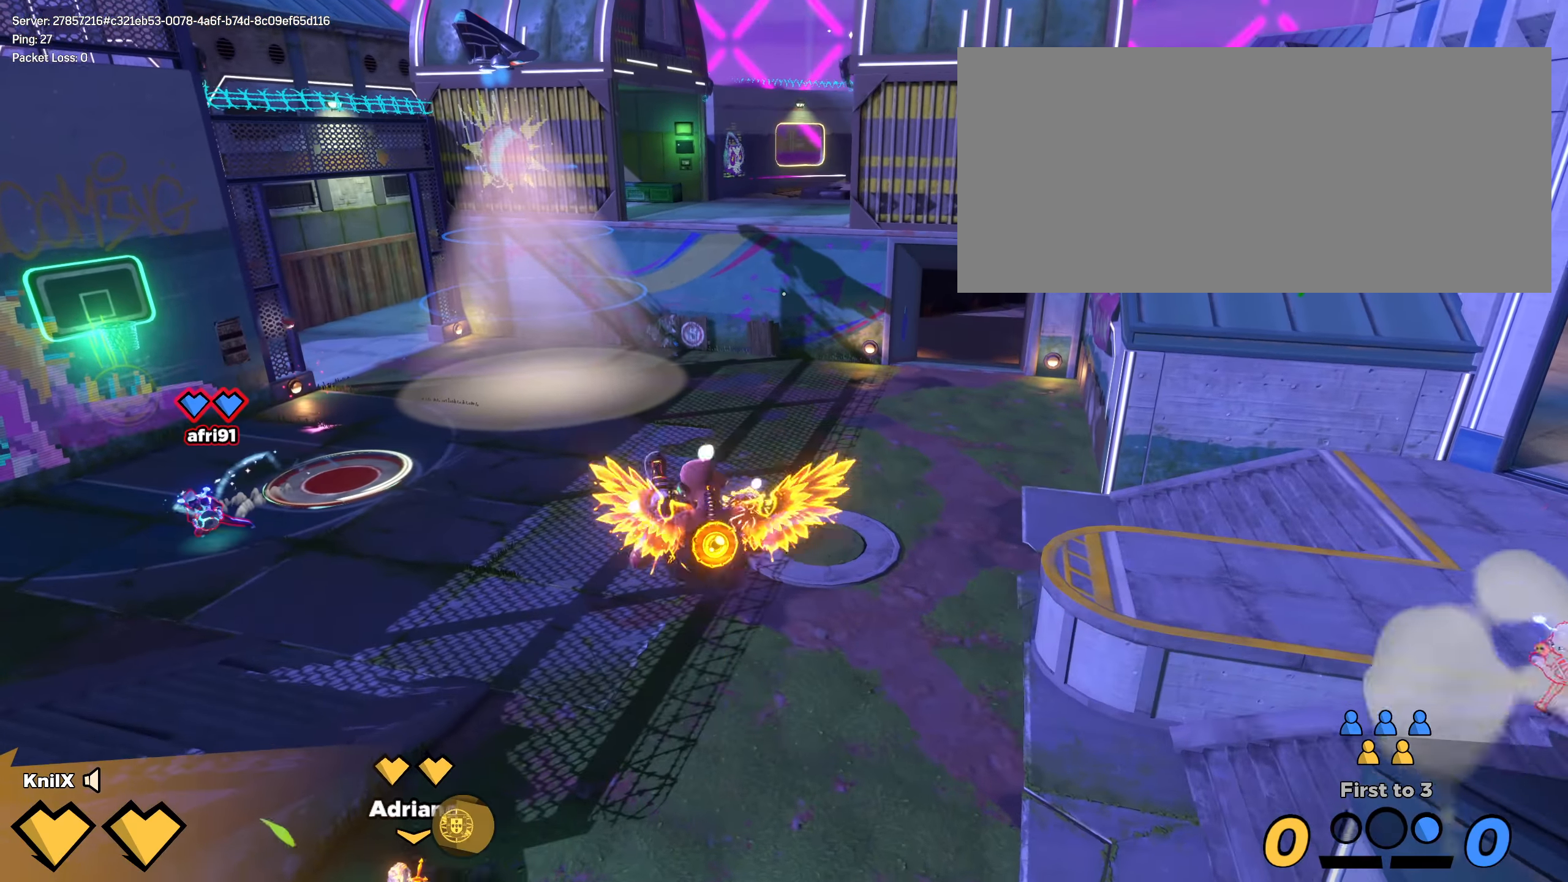
{"keys": ["d", "shift", "w"], "mouse": [], "events": [[25, "q", "up"], [133, "a", "up"], [167, "d", "down"], [275, "w", "up"], [433, "w", "down"]]}
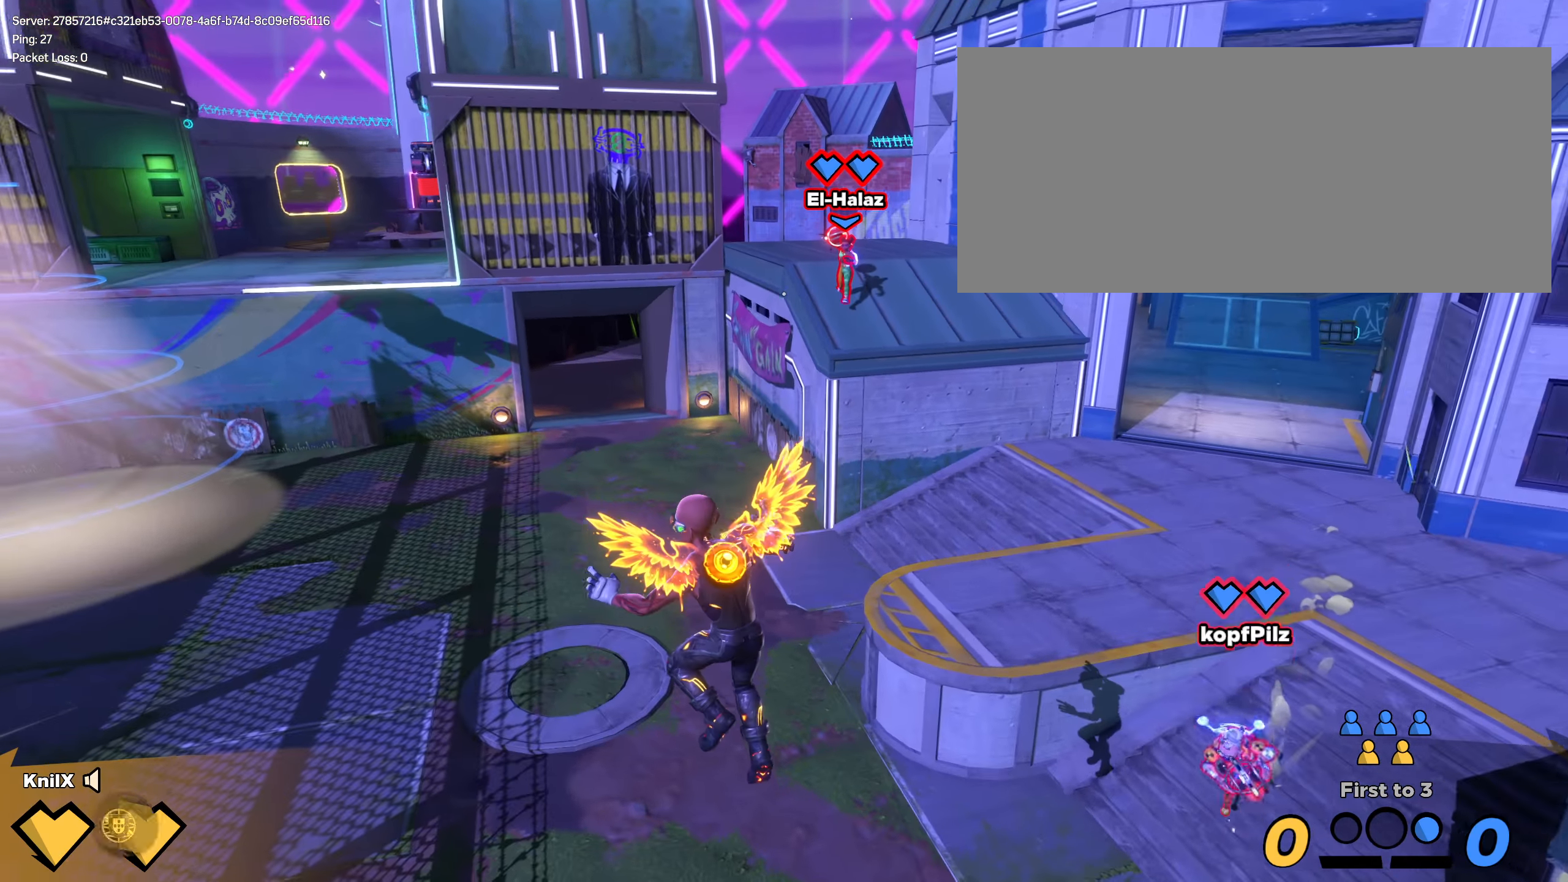
{"keys": ["shift", "w"], "mouse": [], "events": [[67, "w", "up"], [167, "s", "down"], [242, "ctrl", "down"], [250, "s", "up"], [275, "w", "down"], [358, "ctrl", "up"], [367, "d", "up"]]}
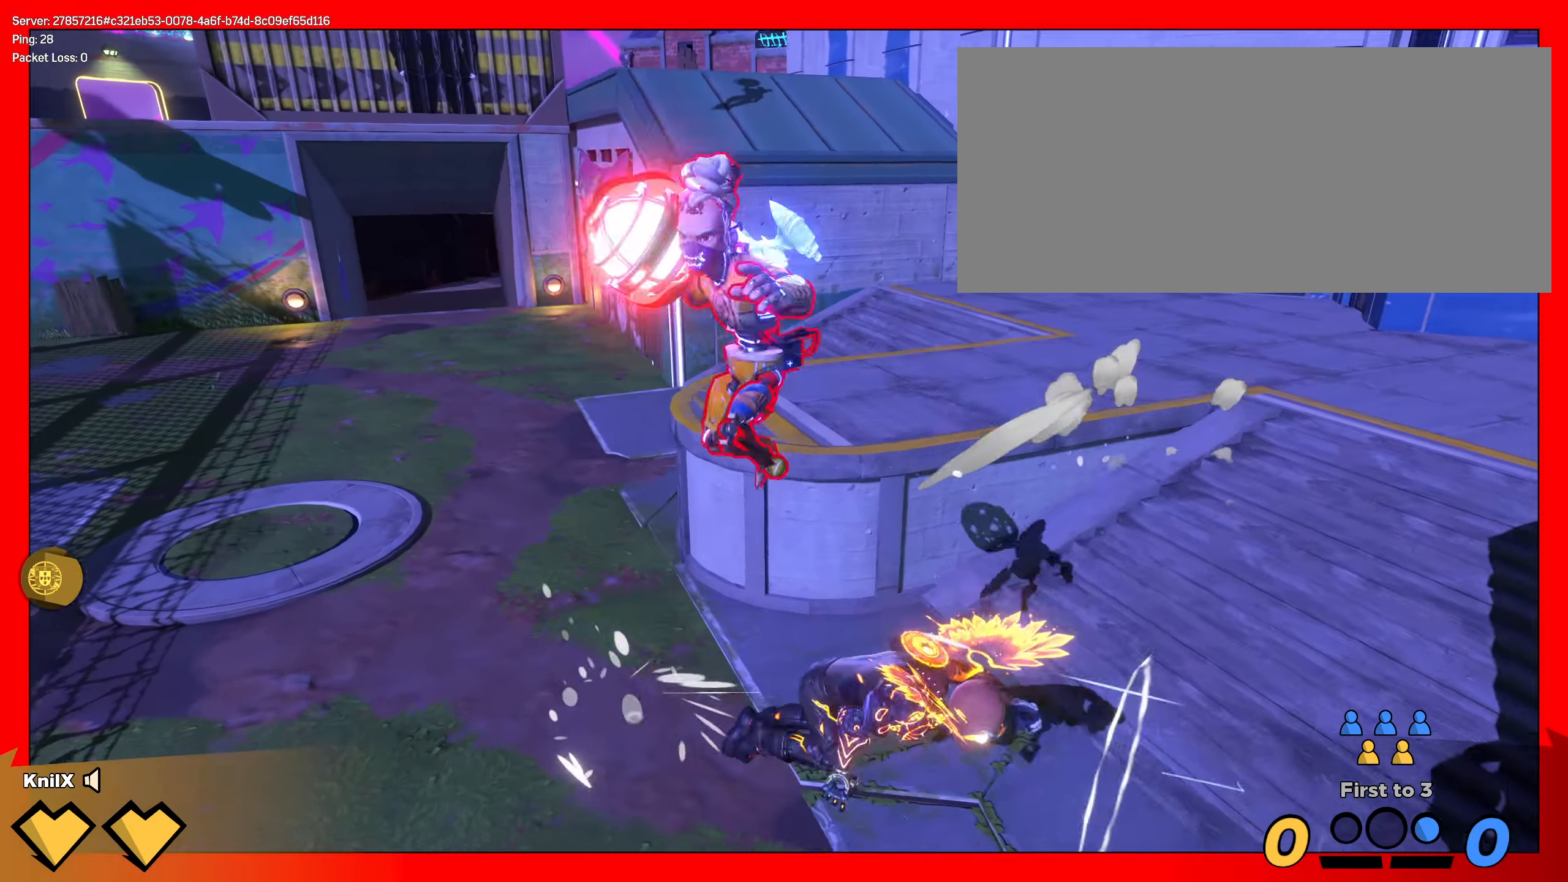
{"keys": ["a", "s"], "mouse": [], "events": [[233, "shift", "up"], [250, "d", "down"], [317, "d", "up"], [317, "w", "up"], [325, "d", "down"], [350, "s", "down"], [408, "d", "up"], [458, "a", "down"]]}
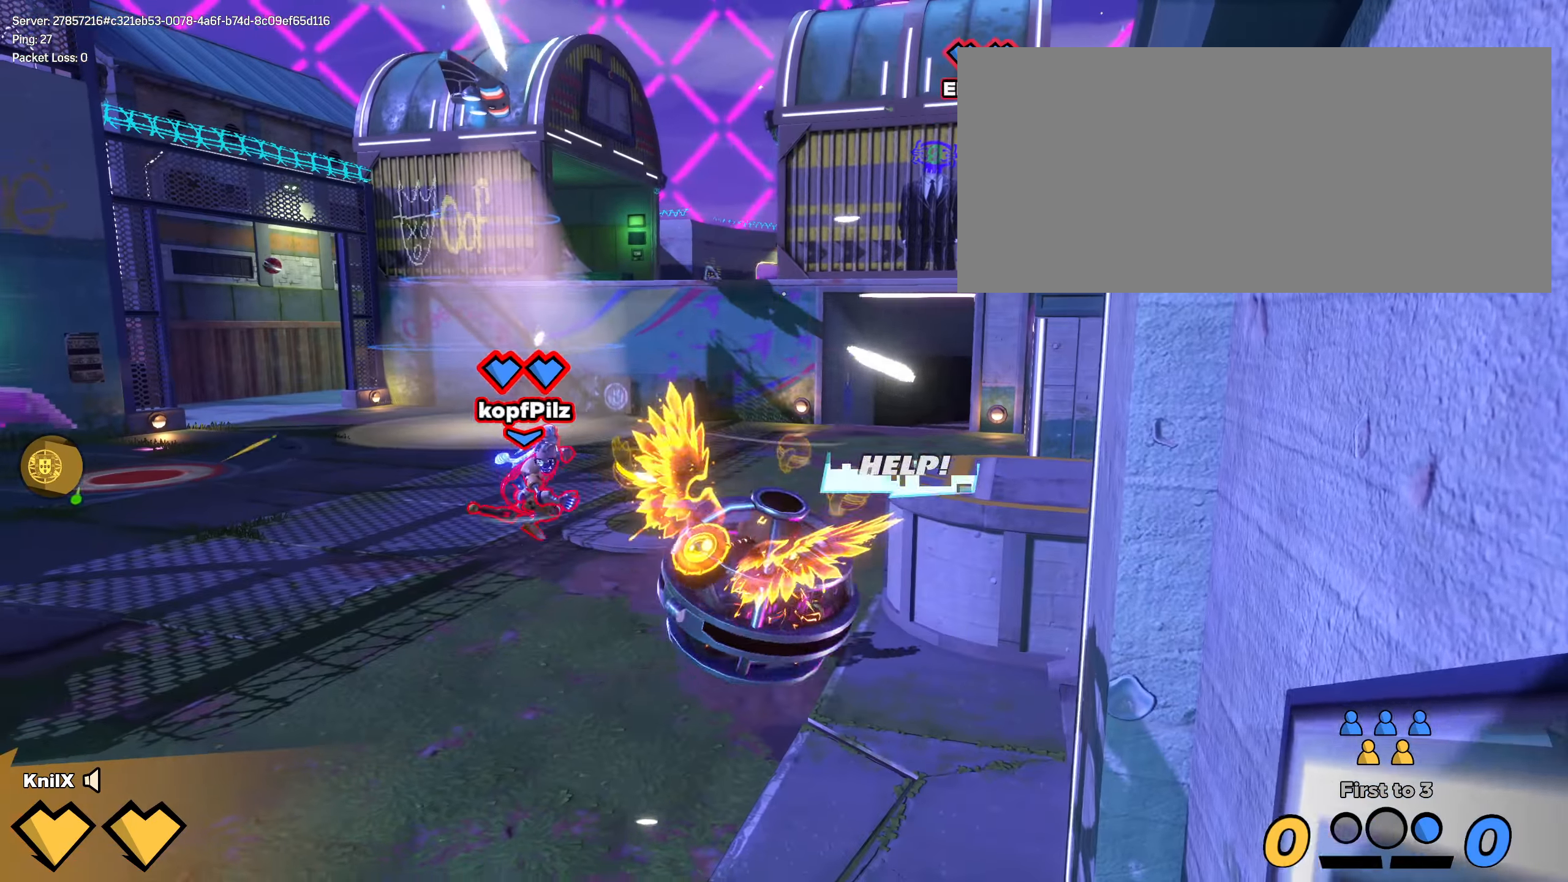
{"keys": ["a", "s", "space"], "mouse": [], "events": [[67, "q", "down"], [183, "q", "up"], [467, "space", "down"]]}
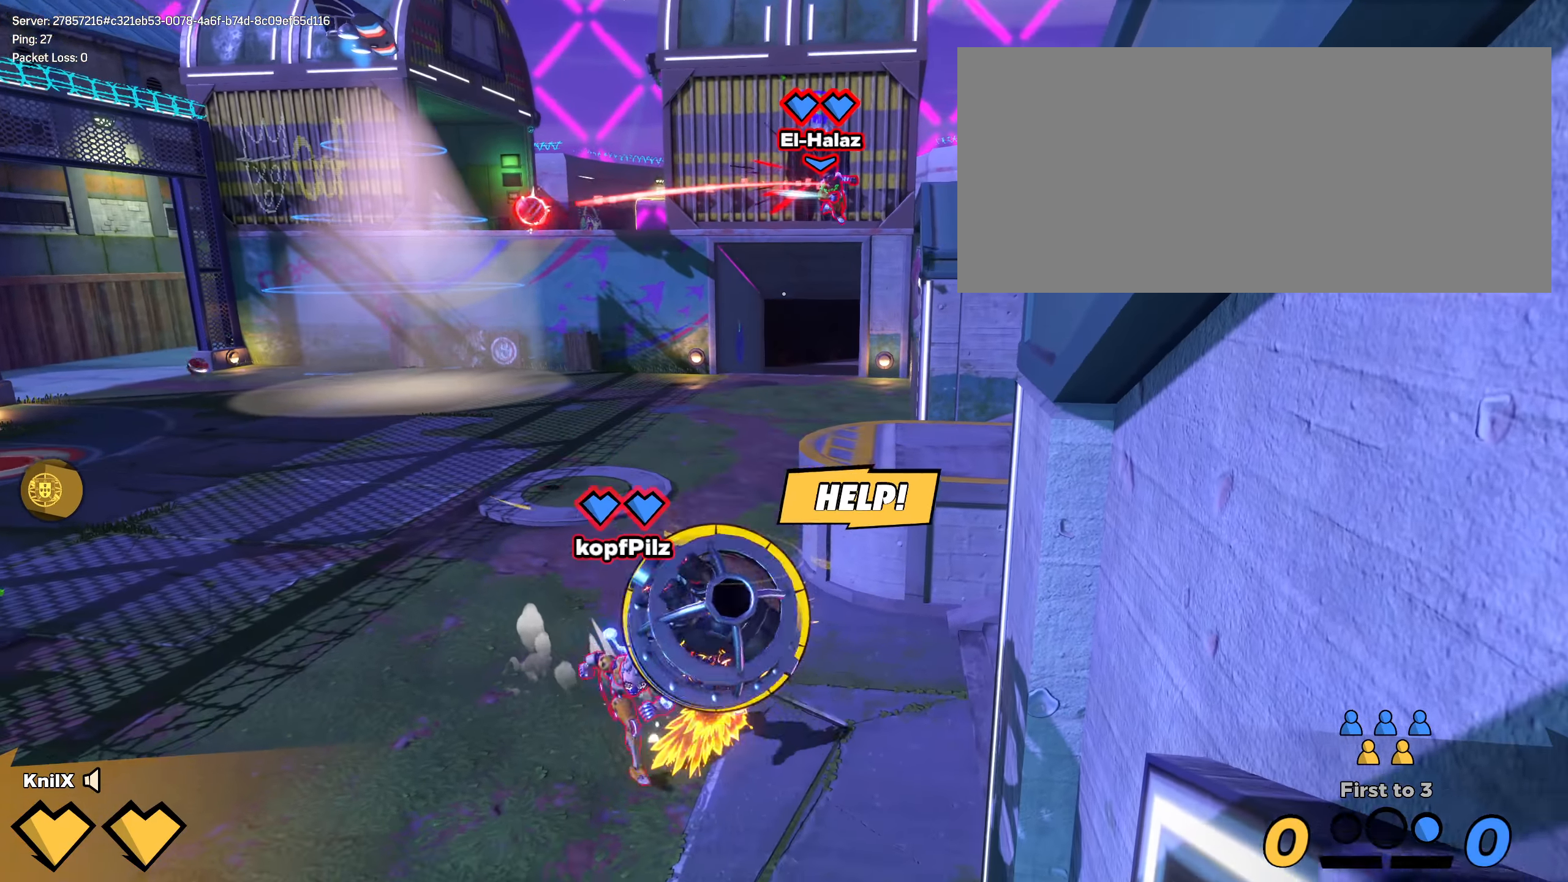
{"keys": ["a", "s", "space"], "mouse": [], "events": [[92, "space", "up"], [167, "space", "down"], [275, "q", "down"], [292, "space", "up"], [325, "space", "down"], [408, "q", "up"], [475, "space", "up"], [500, "space", "down"]]}
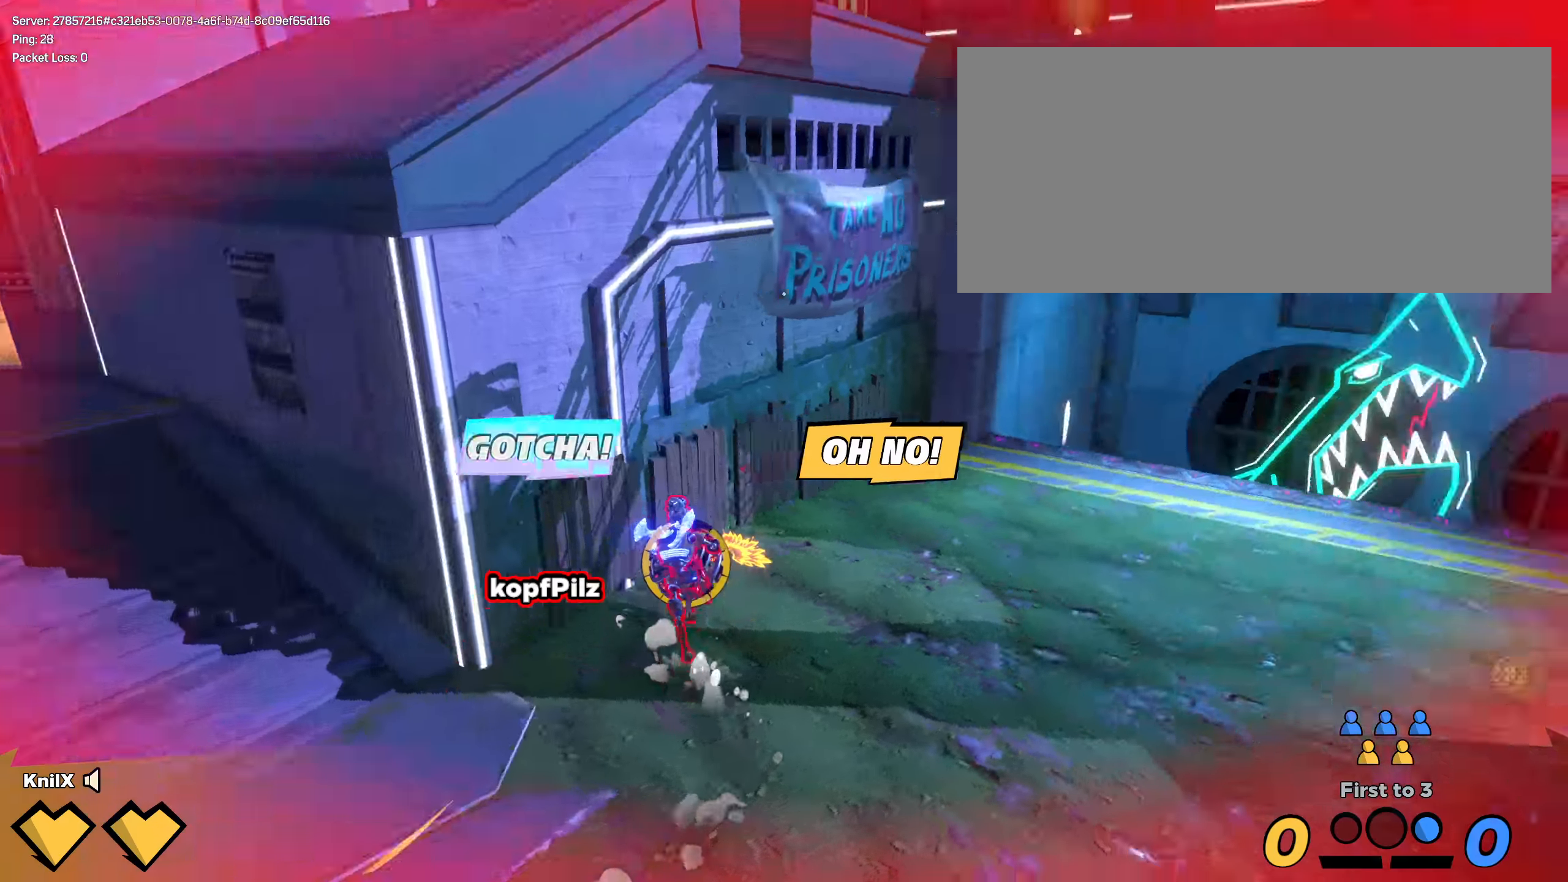
{"keys": ["a", "s", "space"], "mouse": [], "events": [[133, "space", "up"], [200, "space", "down"], [225, "q", "down"], [292, "space", "up"], [308, "q", "up"], [350, "space", "down"], [383, "q", "down"], [433, "space", "up"], [492, "q", "up"], [492, "space", "down"]]}
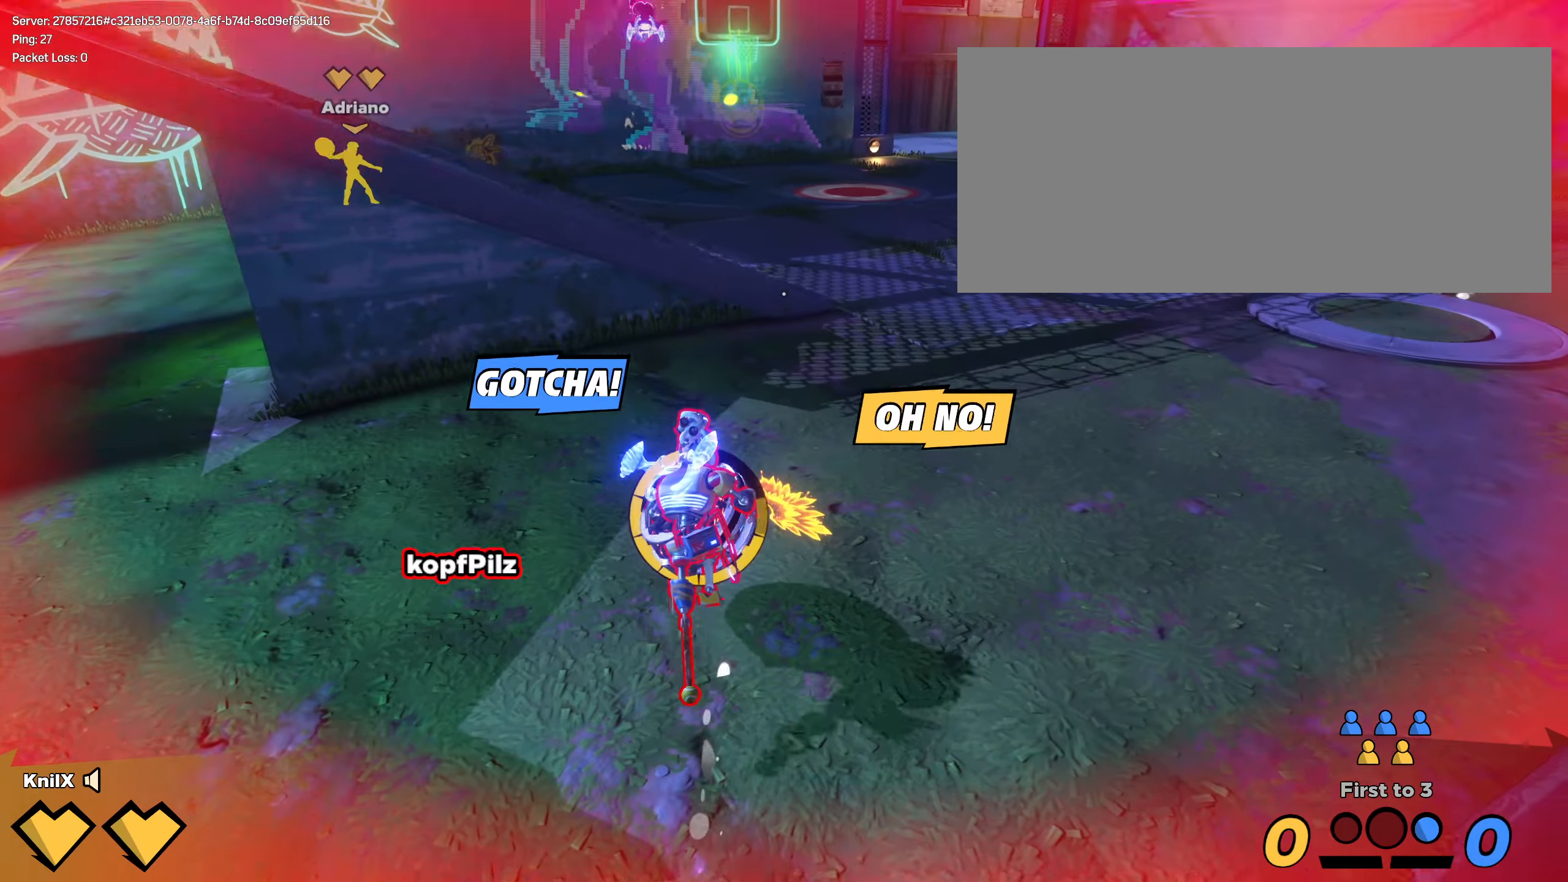
{"keys": ["a", "s"], "mouse": [], "events": [[42, "q", "down"], [92, "space", "up"], [133, "space", "down"], [150, "q", "up"], [208, "q", "down"], [217, "space", "up"], [258, "space", "down"], [308, "q", "up"], [358, "space", "up"], [383, "q", "down"], [400, "space", "down"], [483, "q", "up"], [500, "space", "up"]]}
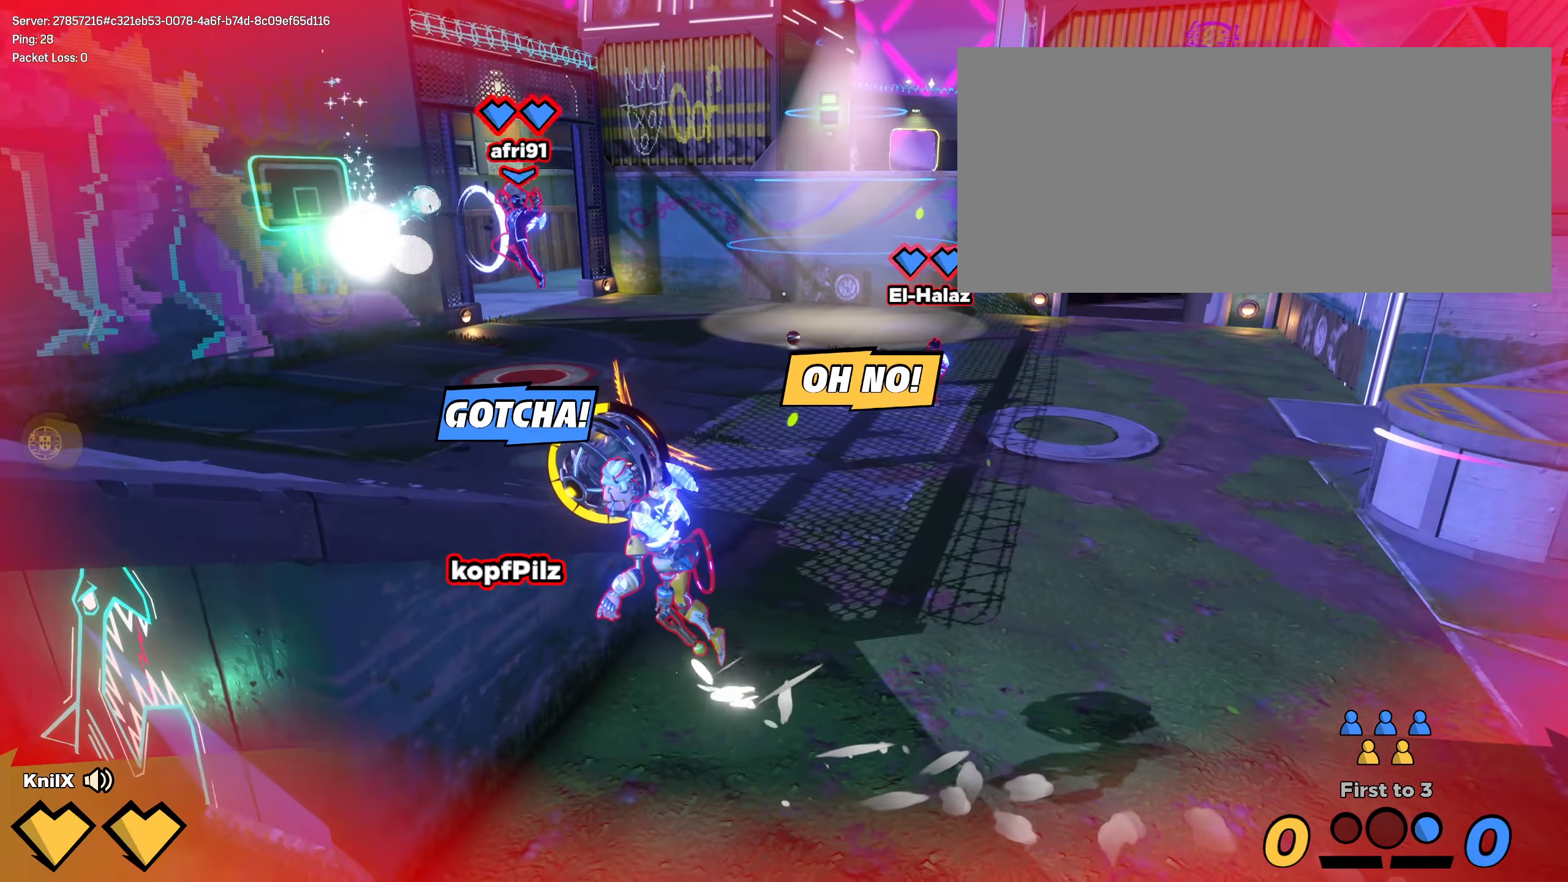
{"keys": ["a", "q", "s", "space"], "mouse": [], "events": [[42, "q", "down"], [42, "space", "down"], [117, "space", "up"], [133, "q", "up"], [167, "space", "down"], [200, "q", "down"], [267, "space", "up"], [300, "q", "up"], [300, "space", "down"], [350, "q", "down"], [400, "space", "up"], [450, "space", "down"], [458, "q", "up"], [500, "q", "down"]]}
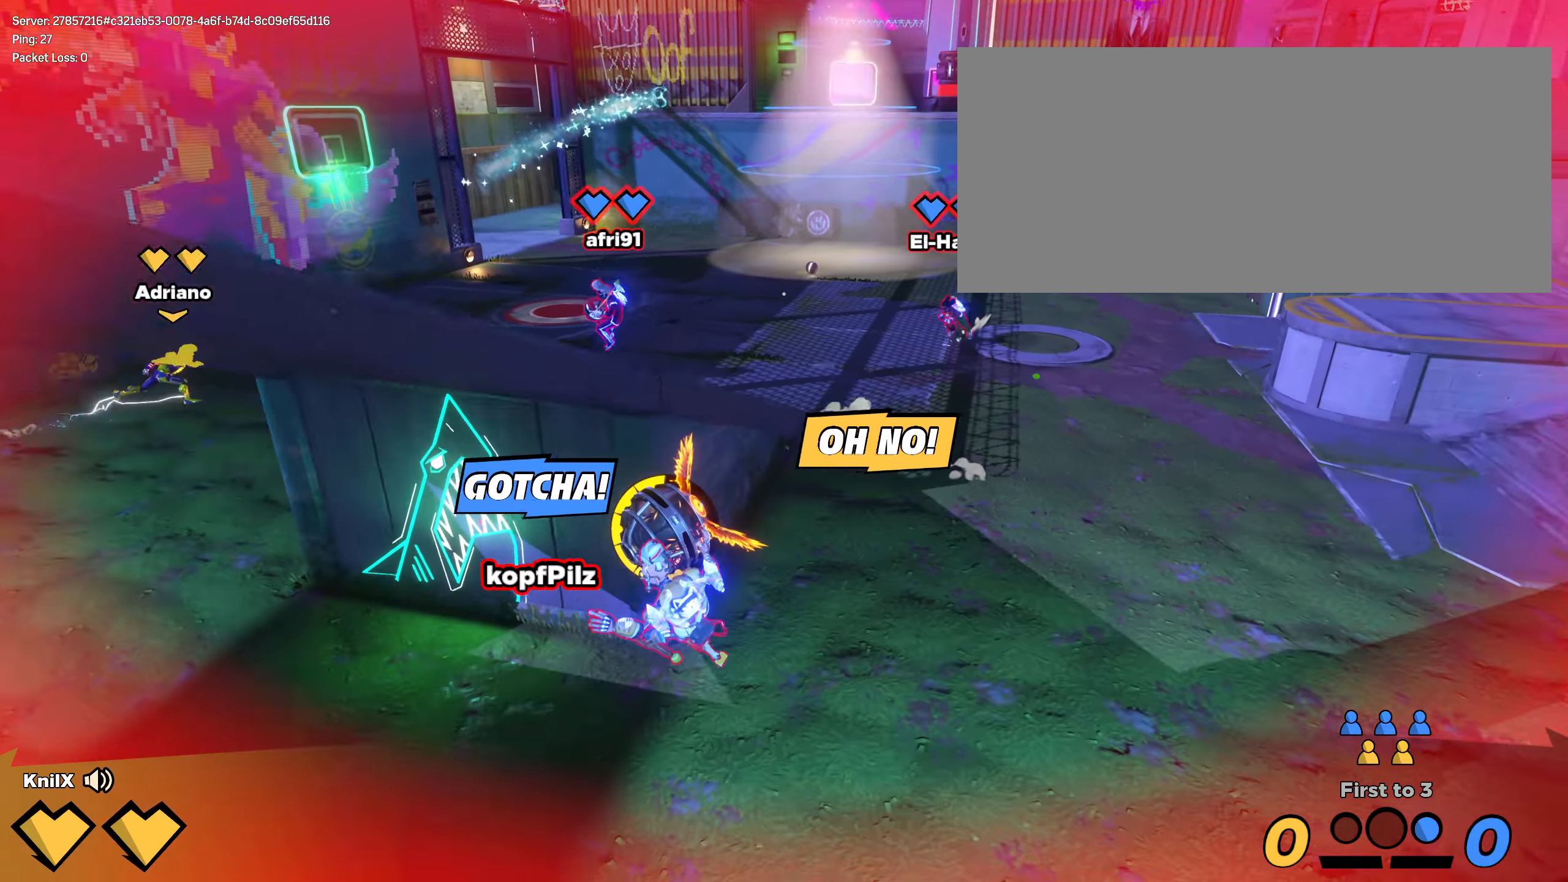
{"keys": ["a", "q", "w"], "mouse": [], "events": [[33, "space", "up"], [75, "space", "down"], [109, "q", "up"], [167, "shift", "down"], [167, "space", "up"], [175, "q", "down"], [259, "s", "up"], [275, "q", "up"], [334, "q", "down"], [384, "w", "down"], [450, "q", "up"], [500, "q", "down"], [500, "shift", "up"]]}
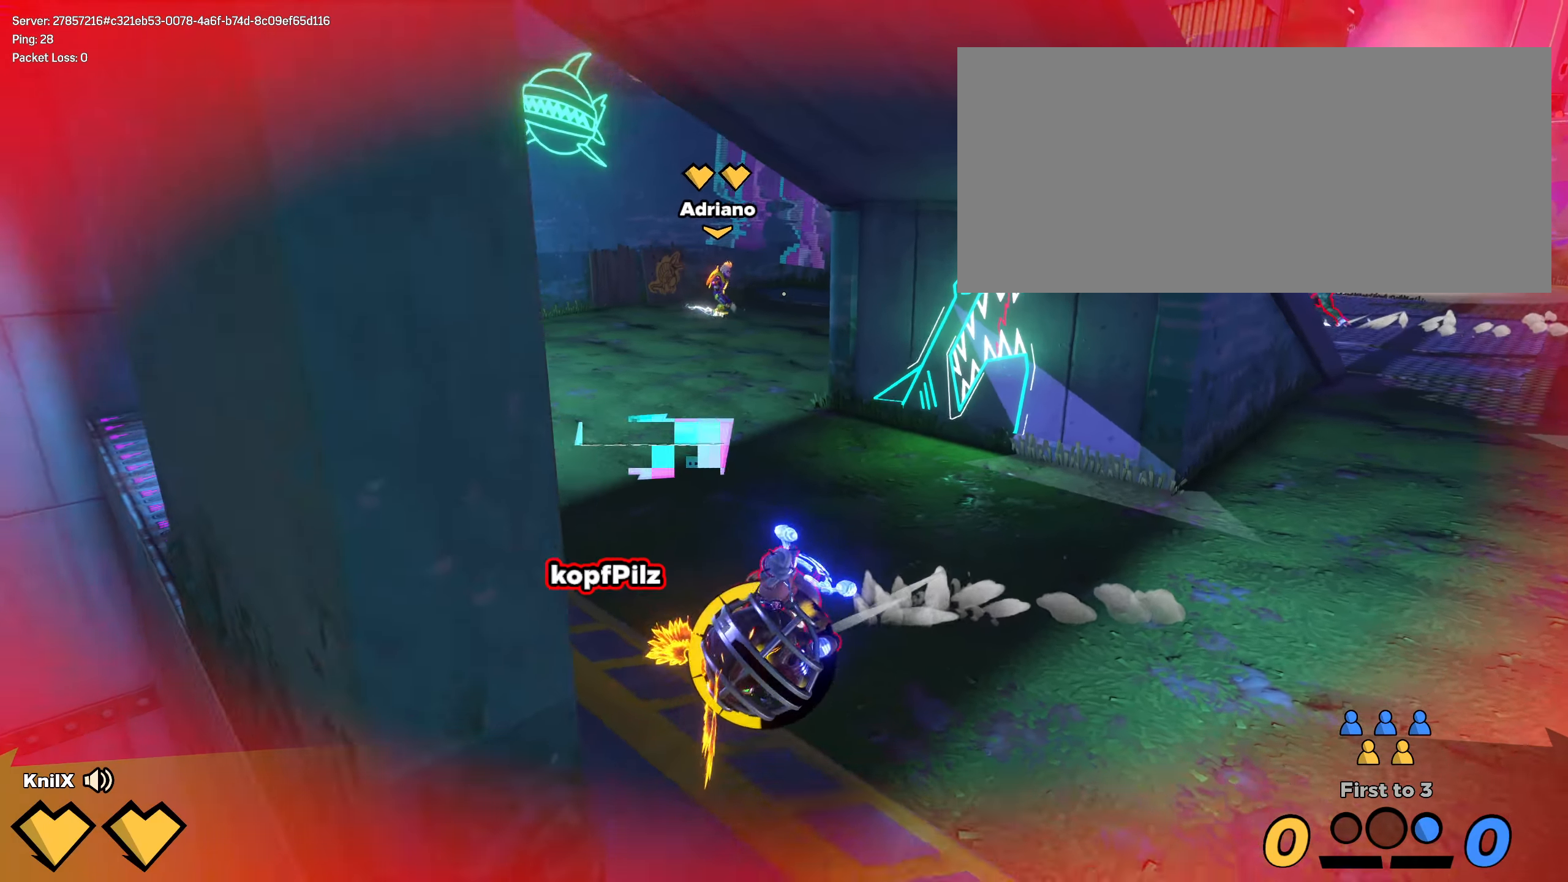
{"keys": ["d", "q", "w"], "mouse": [], "events": [[34, "a", "up"], [59, "shift", "down"], [100, "q", "up"], [159, "q", "down"], [242, "d", "down"], [275, "q", "up"], [309, "space", "down"], [317, "q", "down"], [384, "ctrl", "down"], [417, "ctrl", "up"], [425, "q", "up"], [467, "space", "up"], [475, "shift", "up"], [492, "q", "down"]]}
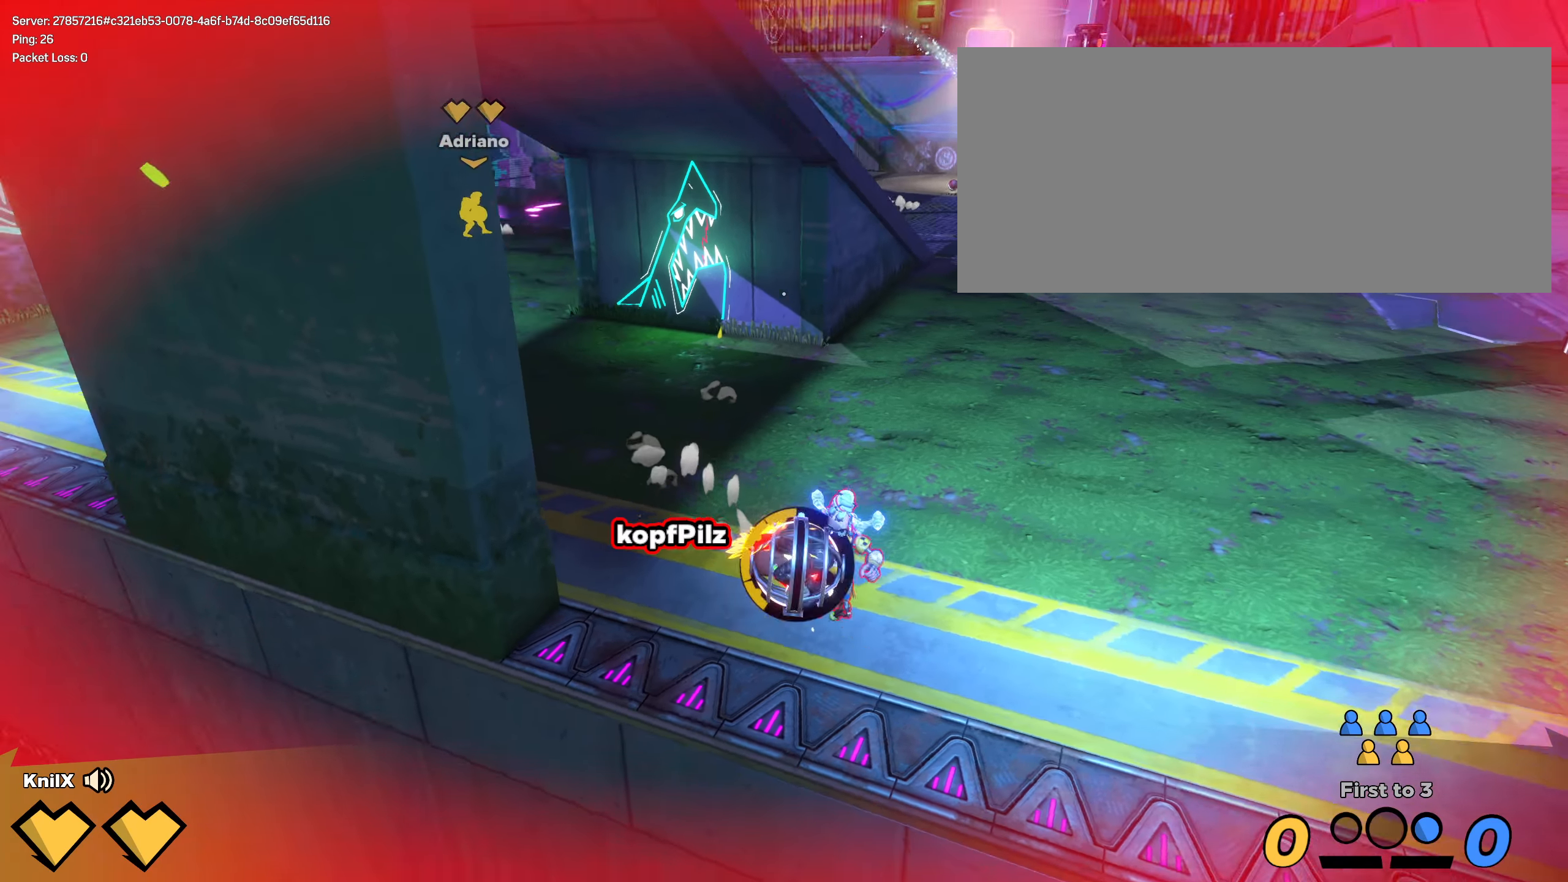
{"keys": ["d", "q", "space", "w"], "mouse": [], "events": [[67, "space", "down"], [100, "q", "up"], [159, "q", "down"], [267, "q", "up"], [292, "space", "up"], [325, "q", "down"], [334, "space", "down"], [442, "q", "up"], [442, "space", "up"], [467, "space", "down"], [484, "q", "down"]]}
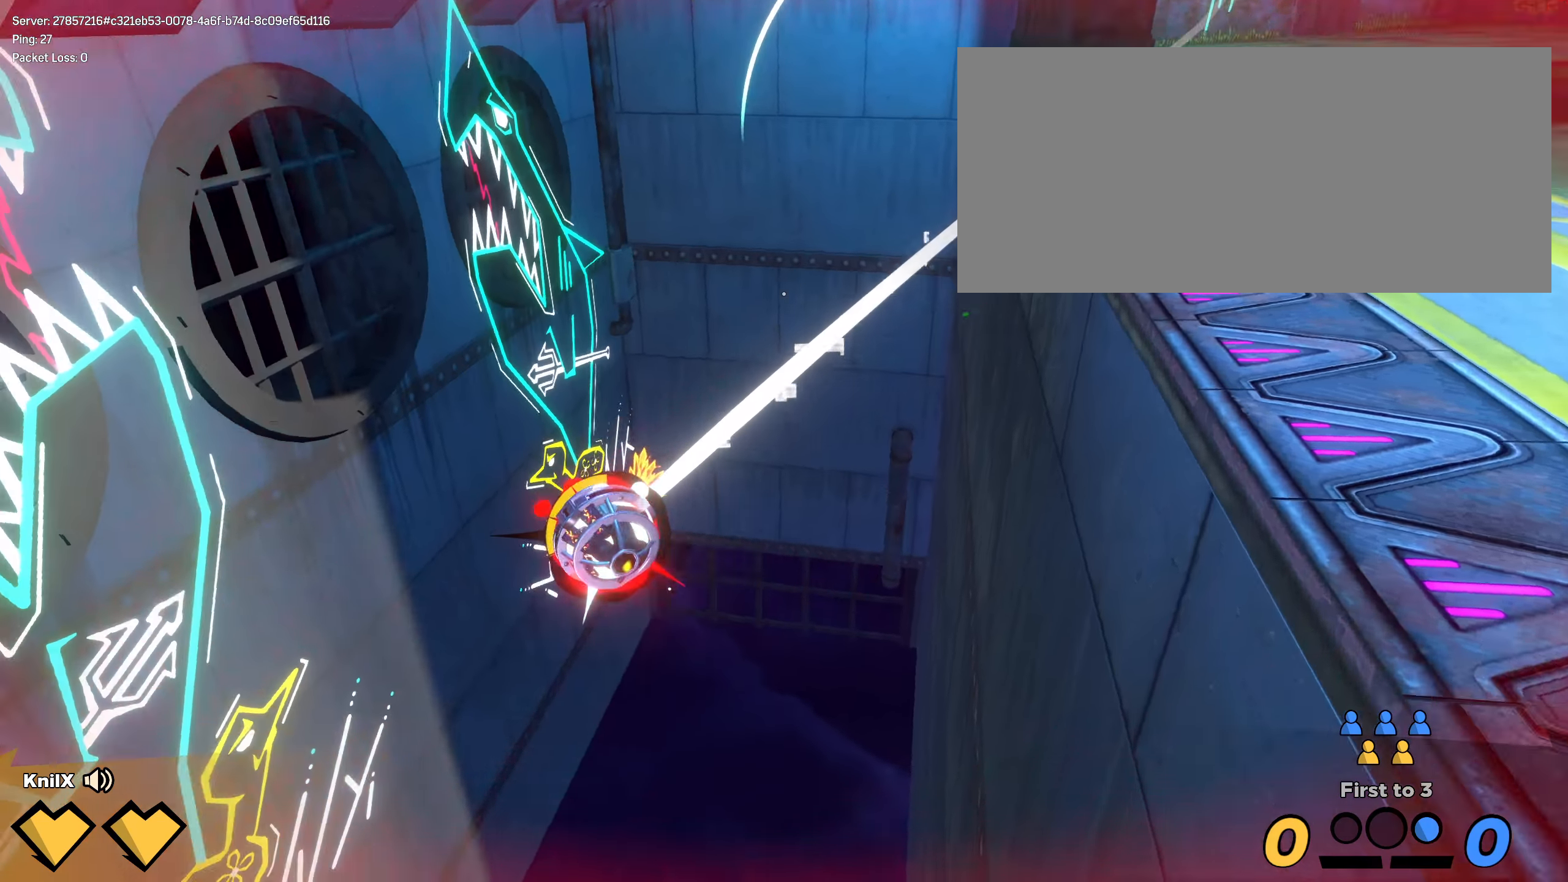
{"keys": [], "mouse": [], "events": [[75, "space", "up"], [100, "space", "down"], [109, "q", "up"], [150, "q", "down"], [250, "q", "up"], [367, "a", "down"], [367, "d", "up"], [367, "space", "up"], [367, "w", "up"], [392, "a", "up"], [400, "d", "down"], [434, "d", "up"], [434, "mouse_mb4", "down"], [442, "a", "down"], [442, "mouse_mb4", "up"], [459, "a", "up"]]}
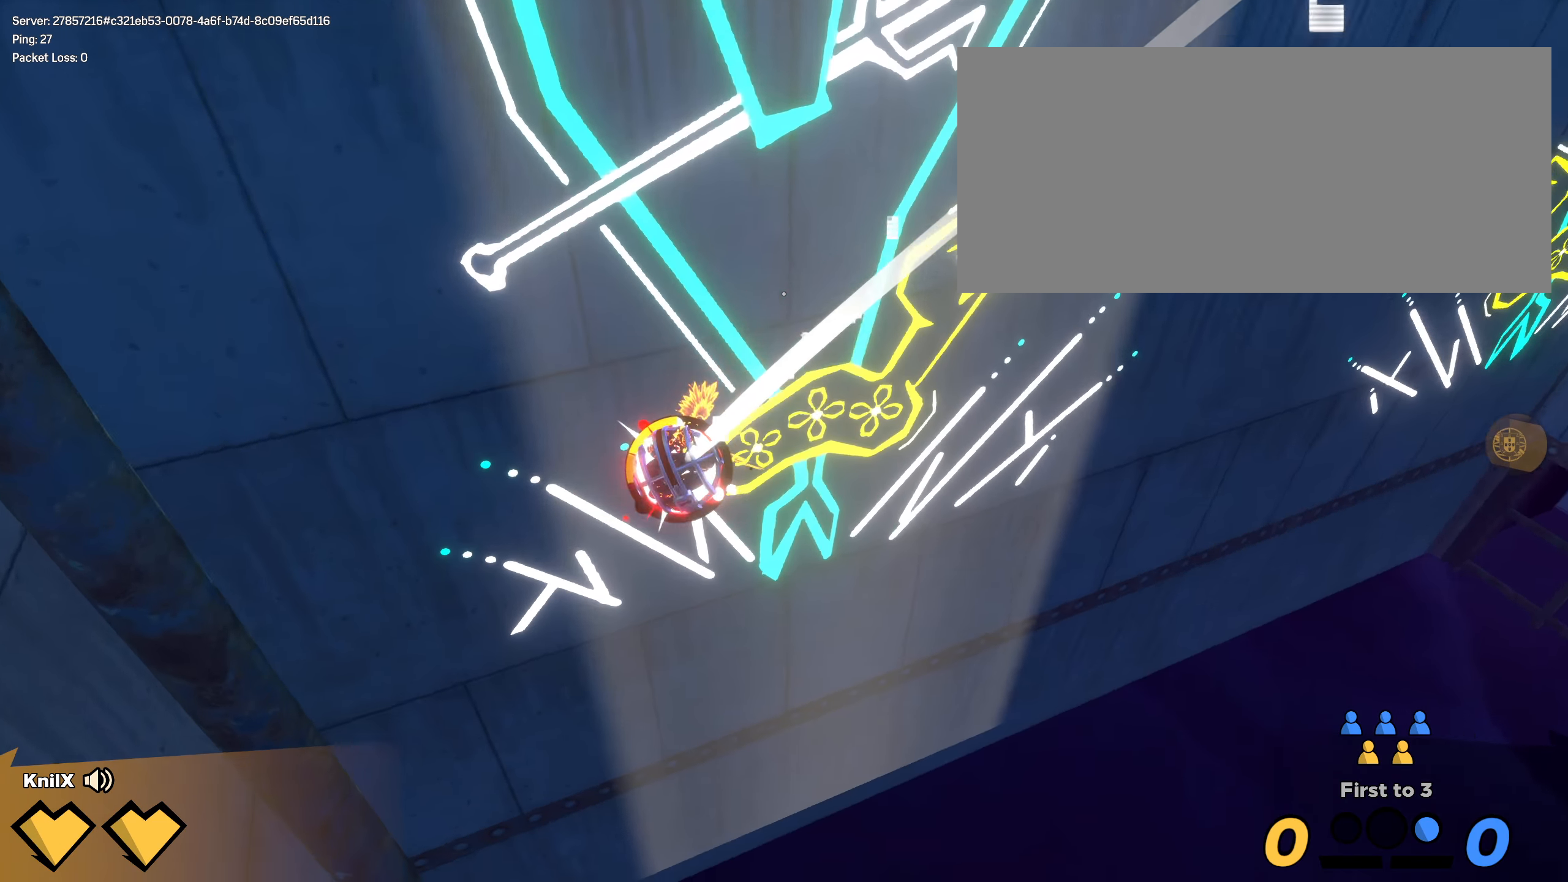
{"keys": [], "mouse": [], "events": [[175, "mouse_left", "down"], [184, "mouse_left", "up"]]}
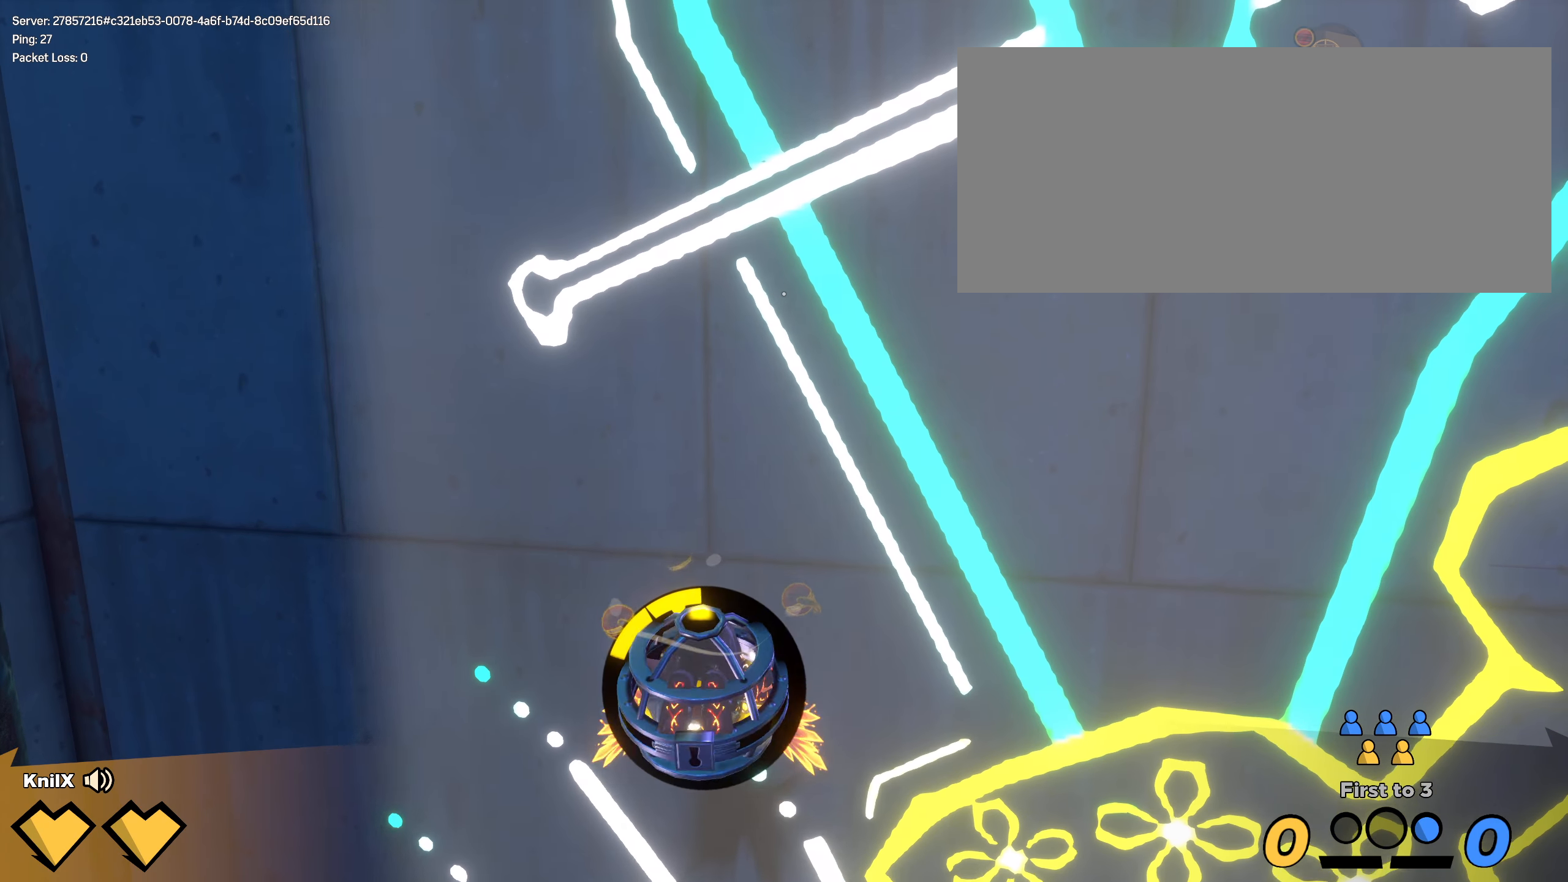
{"keys": [], "mouse": ["right"], "events": [[225, "space", "down"], [292, "space", "up"], [475, "mouse_right", "down"]]}
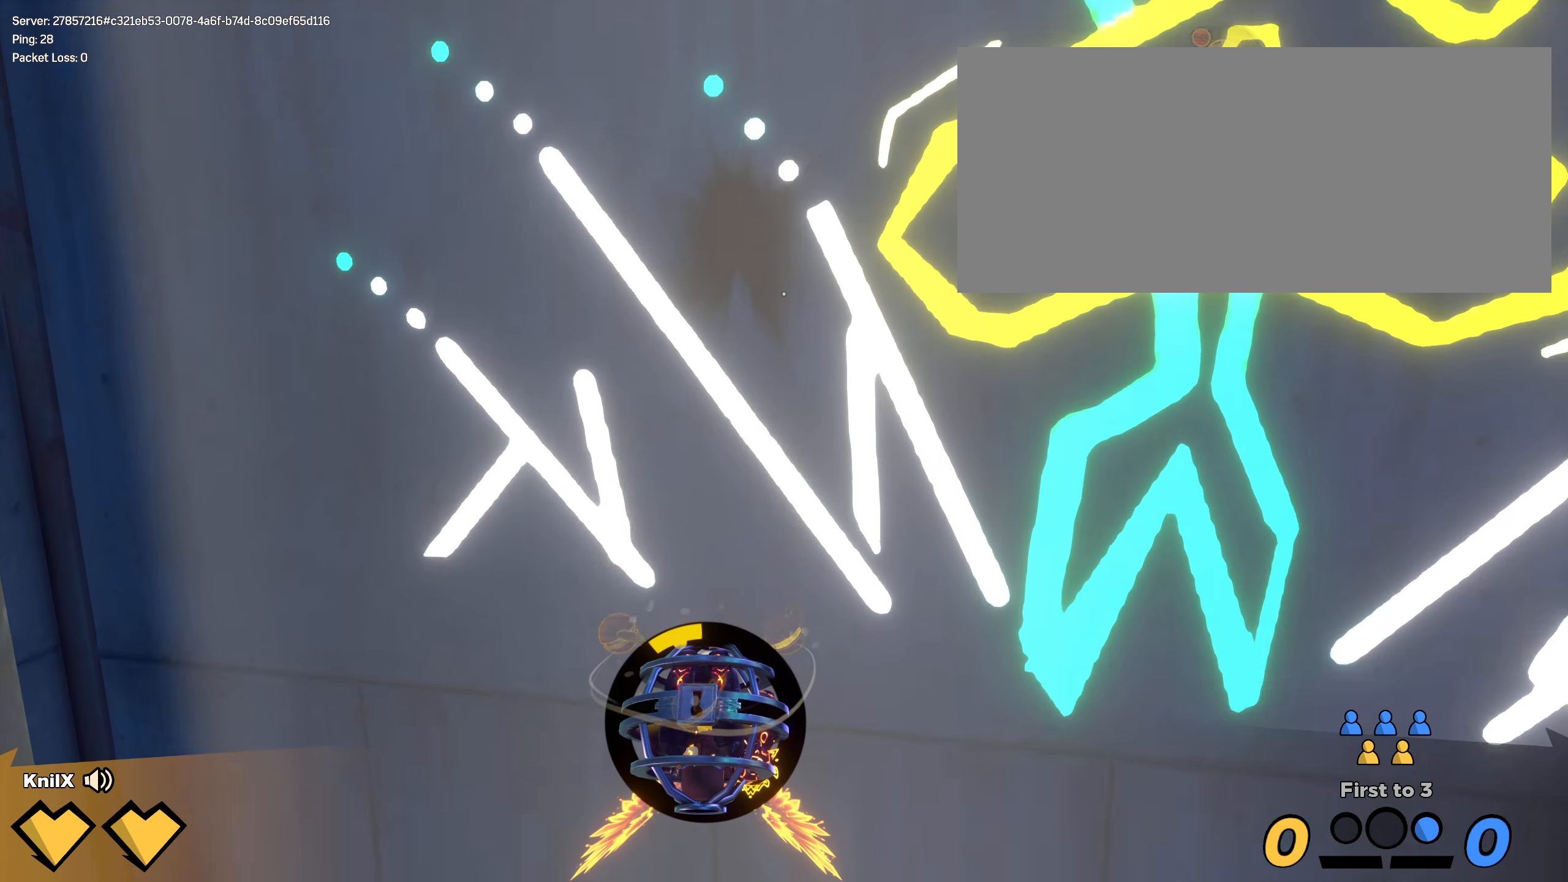
{"keys": [], "mouse": [], "events": [[75, "mouse_right", "up"]]}
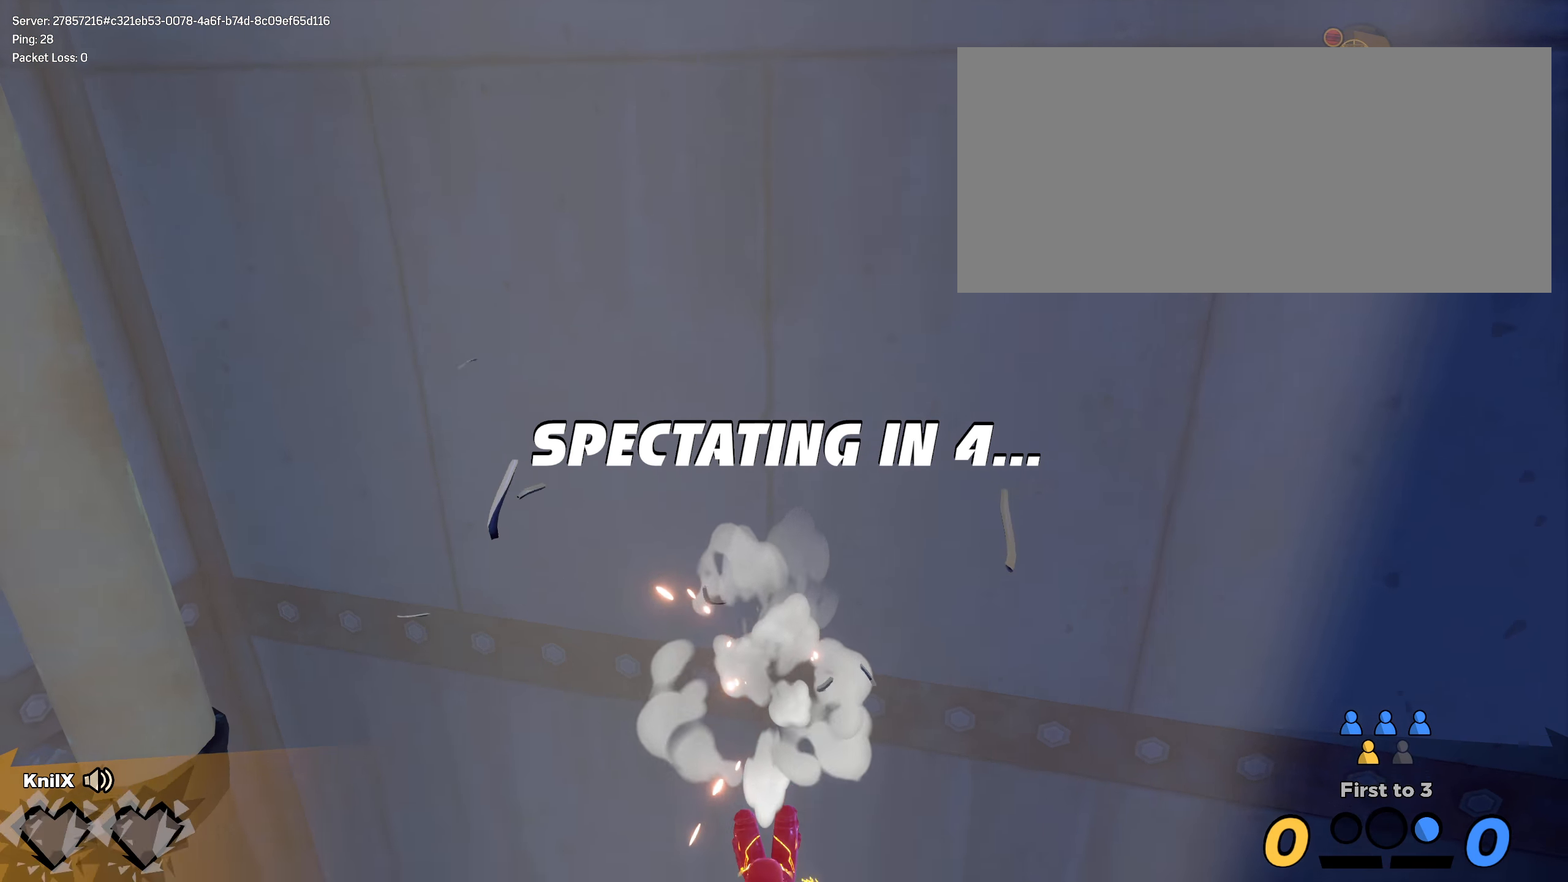
{"keys": [], "mouse": [], "events": []}
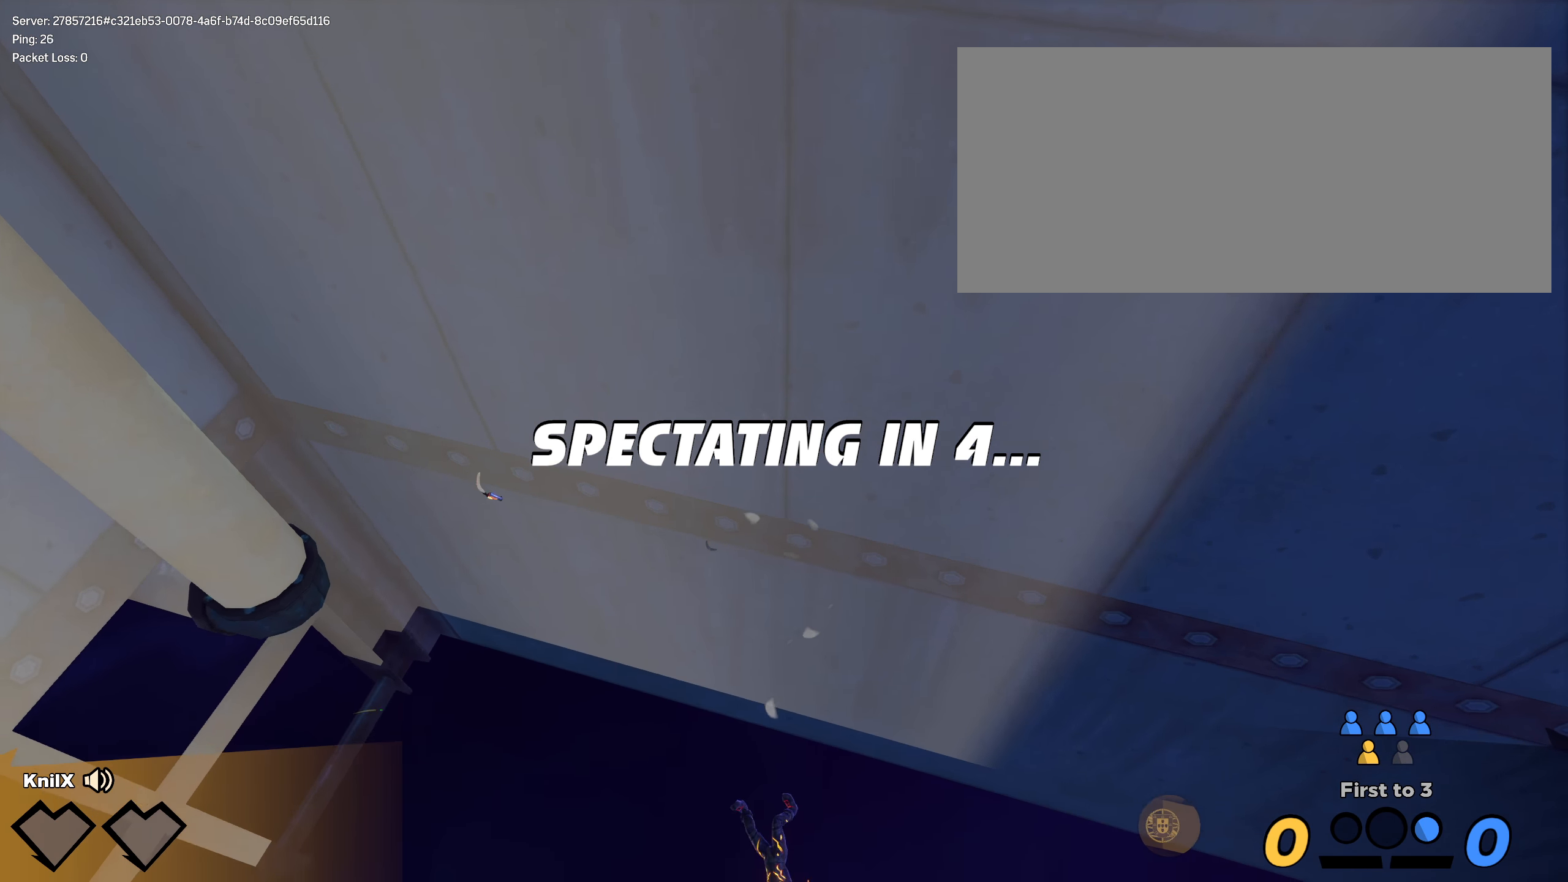
{"keys": [], "mouse": [], "events": []}